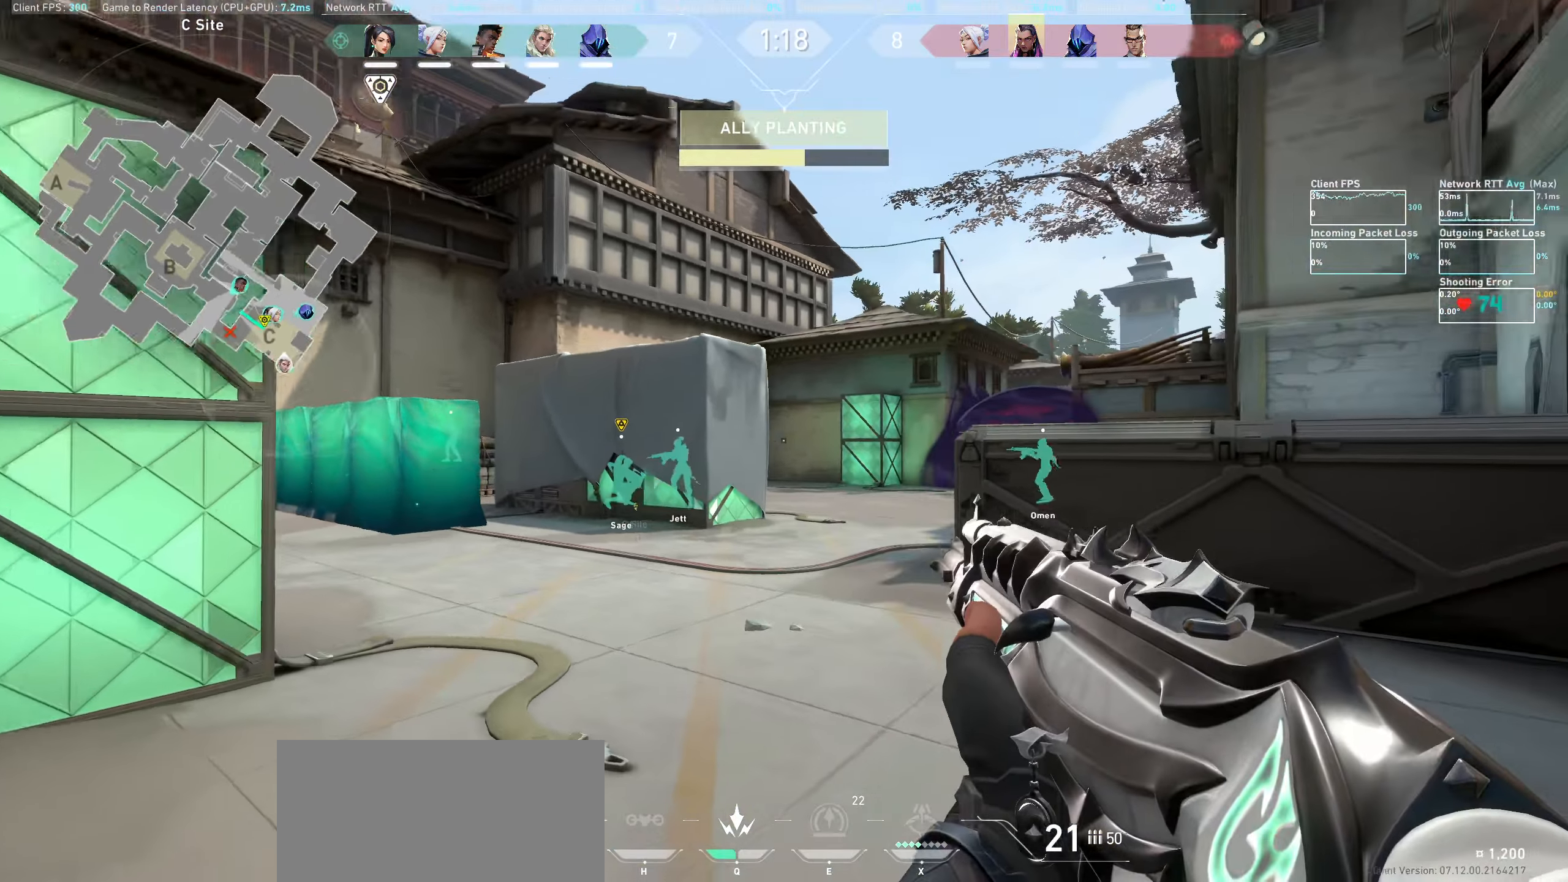
Gameplay with keyboard and mouse; each line is a JSON object with the keys and mouse buttons held at the frame after it. "events" lists presses ("down") and releases ("up") of "a", "ctrl", "d", "e", "q", "s", "shift", "space", "w", "mouse_left", "mouse_wheel" and "mouse_right" between this image and that frame as [ms after this image, input, new state], when the widget could be followed in between. "mouse_left", "mouse_wheel", "mouse_right" = the "left", "wheel", "right" buttons of the "mouse" list. No other keys are recorded. "wheel" means that the mouse wheel is clicked or scrolled. Mouse movement is not recorded.
{"keys": [], "mouse": [], "events": [[433, "a", "up"]]}
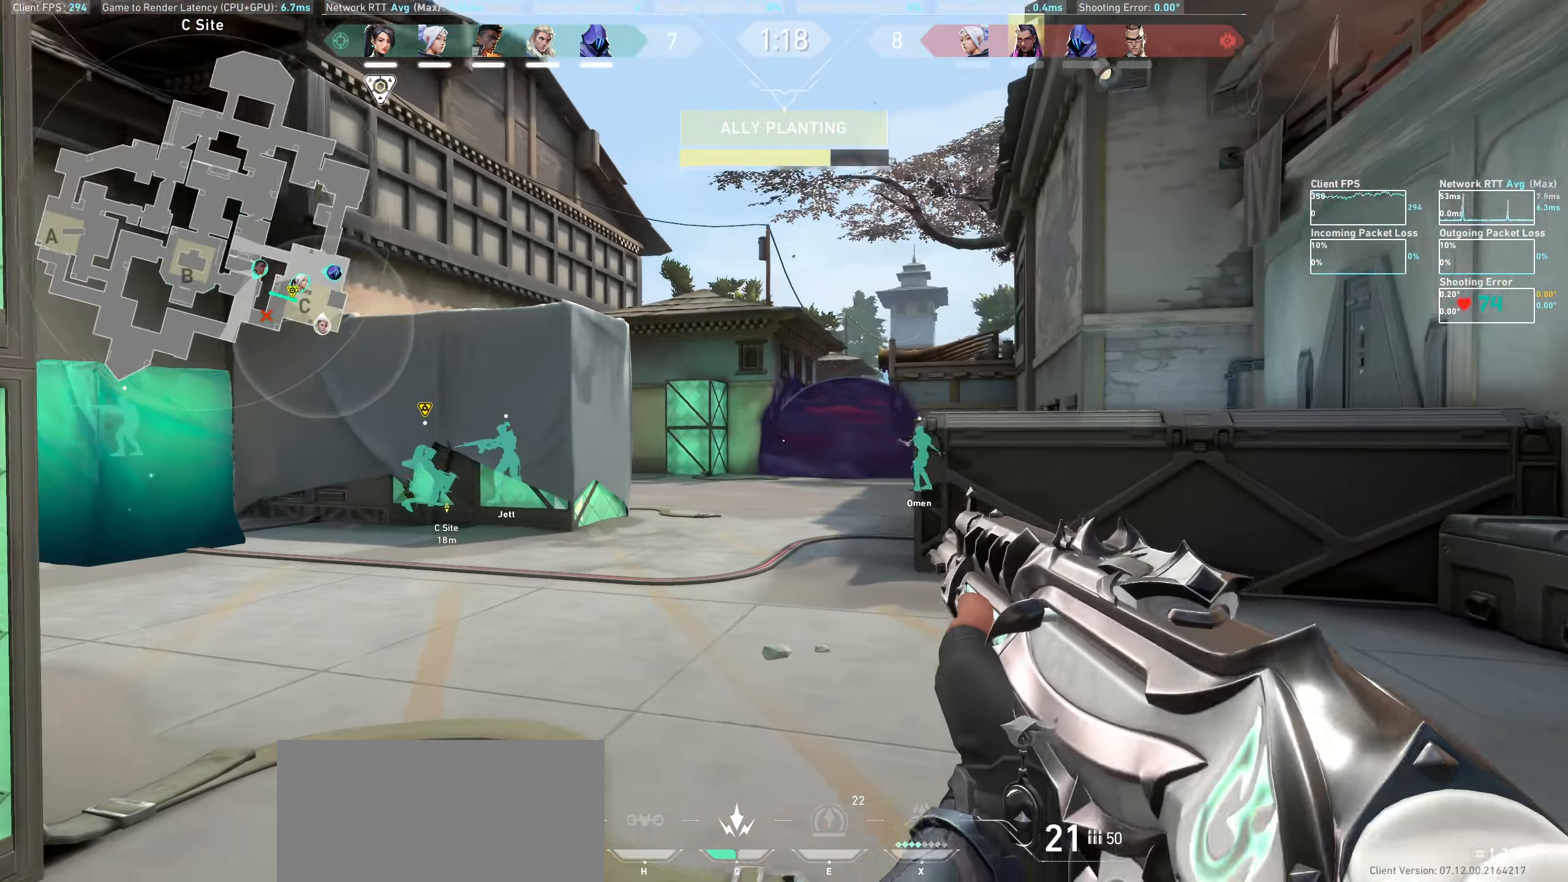
{"keys": ["d"], "mouse": [], "events": [[67, "d", "down"]]}
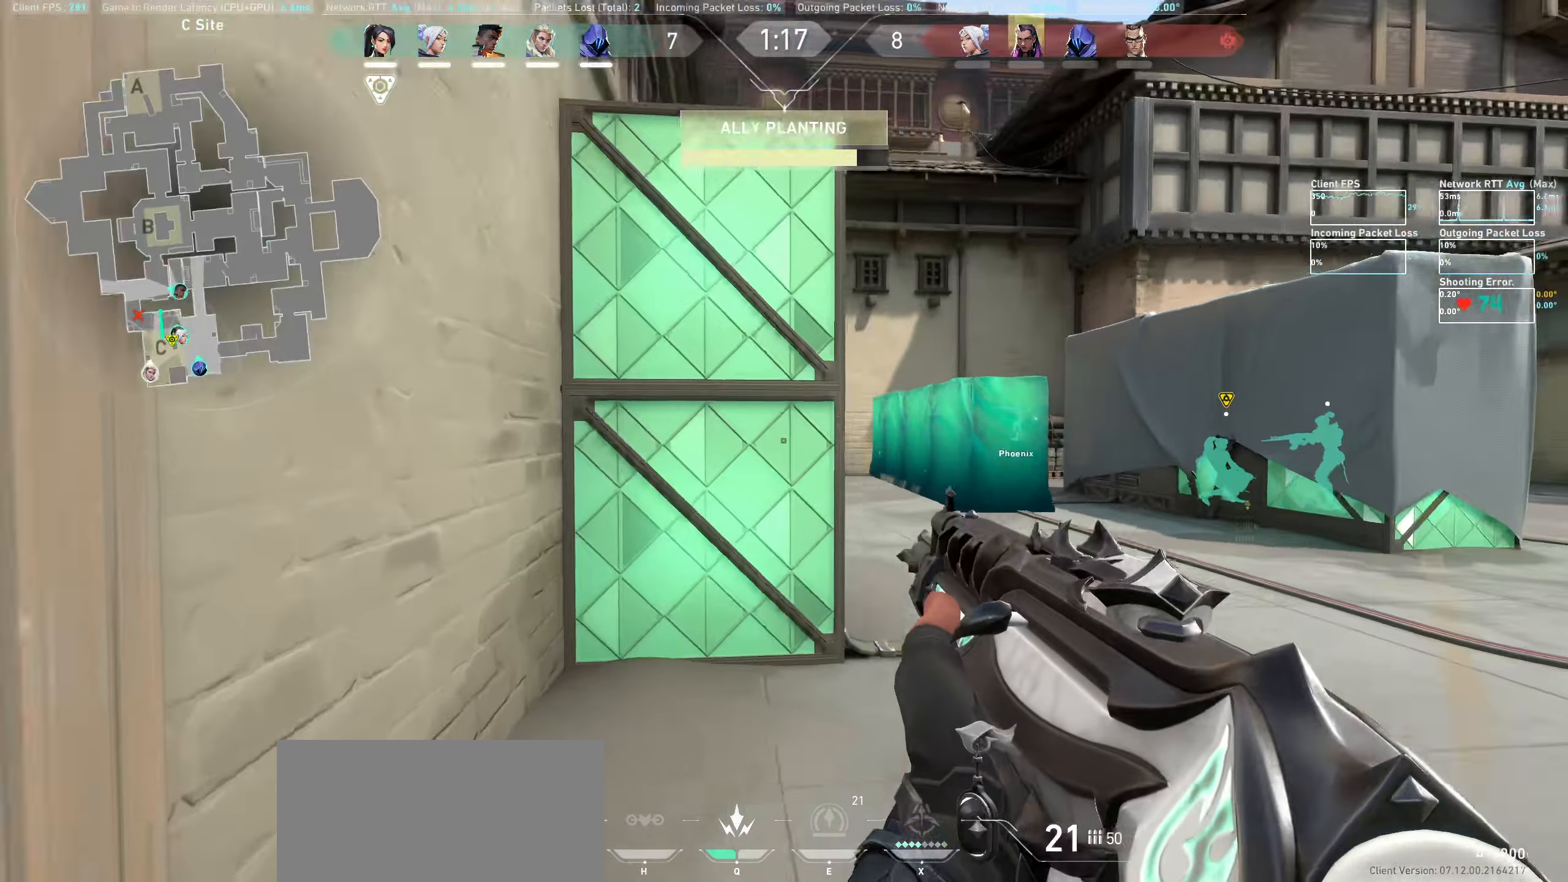
{"keys": ["d", "s"], "mouse": [], "events": [[450, "s", "down"]]}
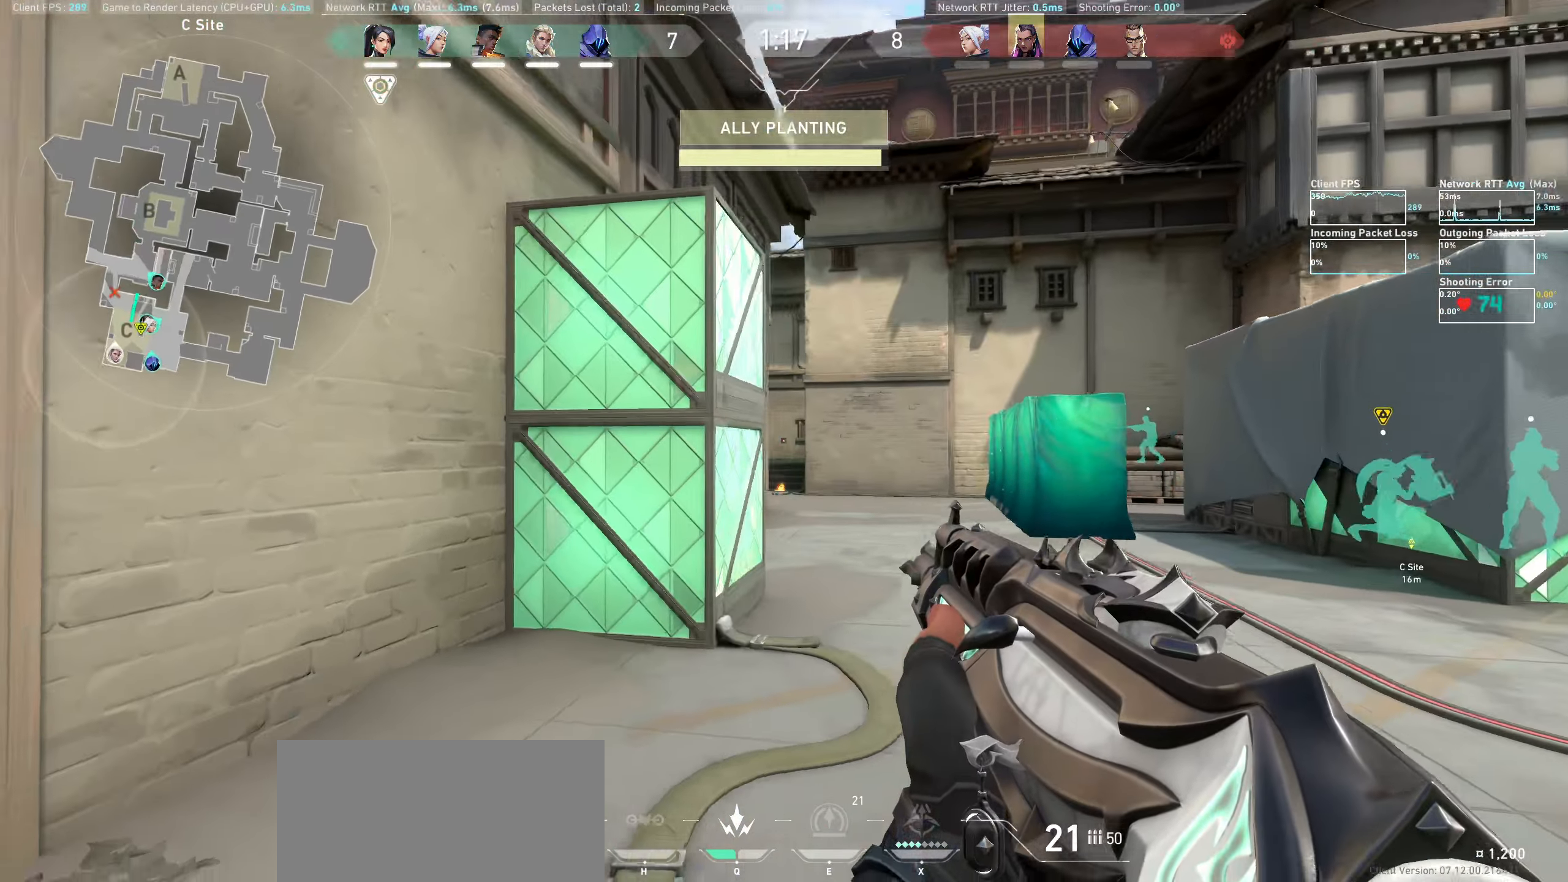
{"keys": [], "mouse": [], "events": [[117, "d", "up"], [250, "s", "up"], [433, "a", "down"], [500, "a", "up"]]}
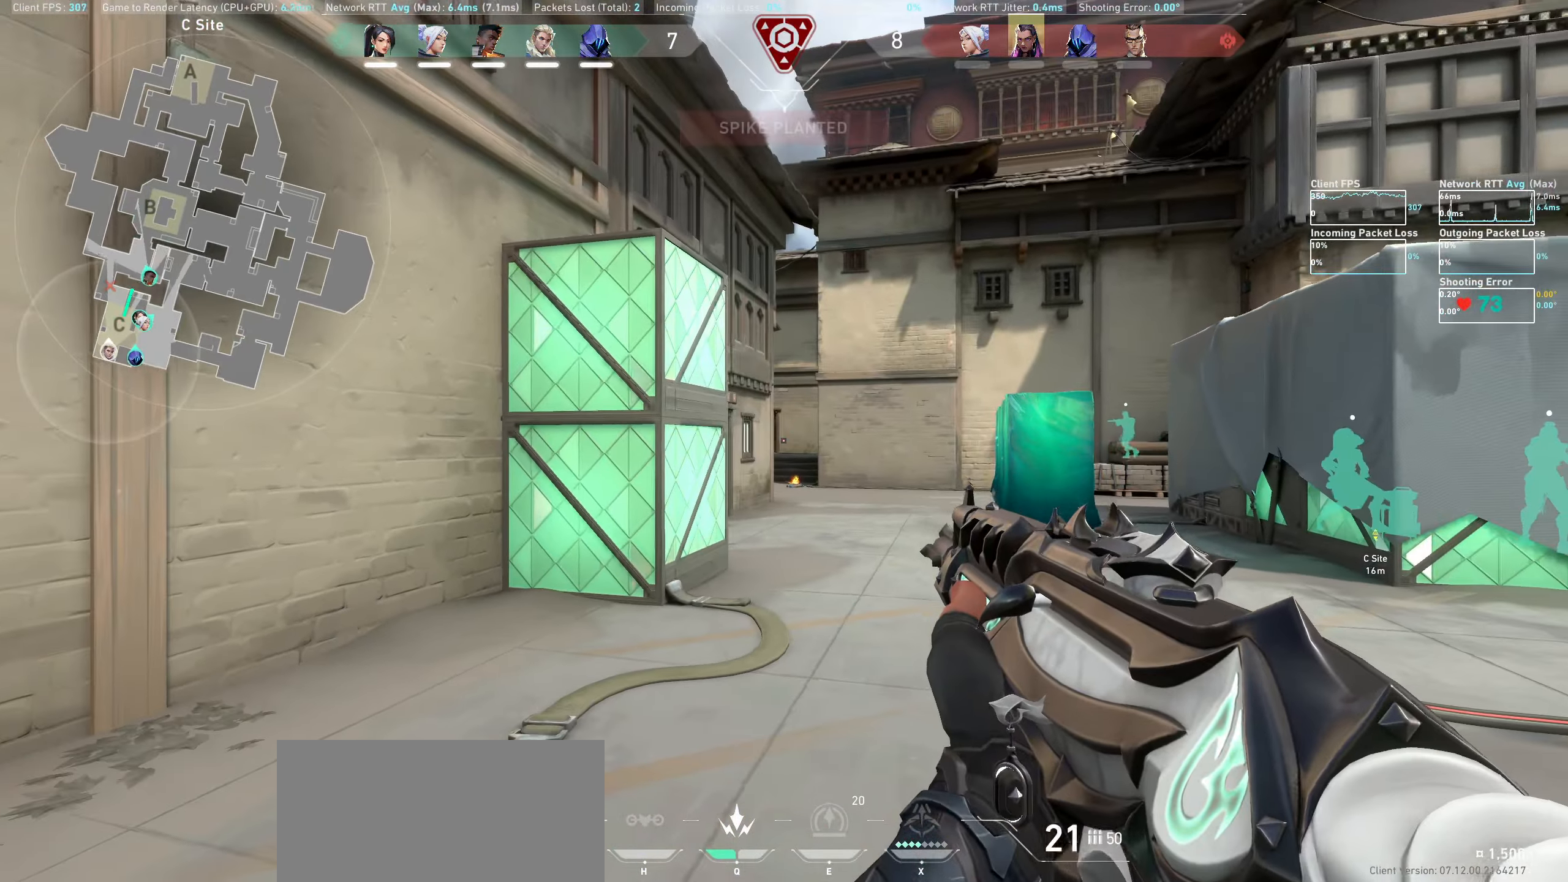
{"keys": ["a"], "mouse": [], "events": [[66, "s", "down"], [299, "a", "down"], [416, "s", "up"]]}
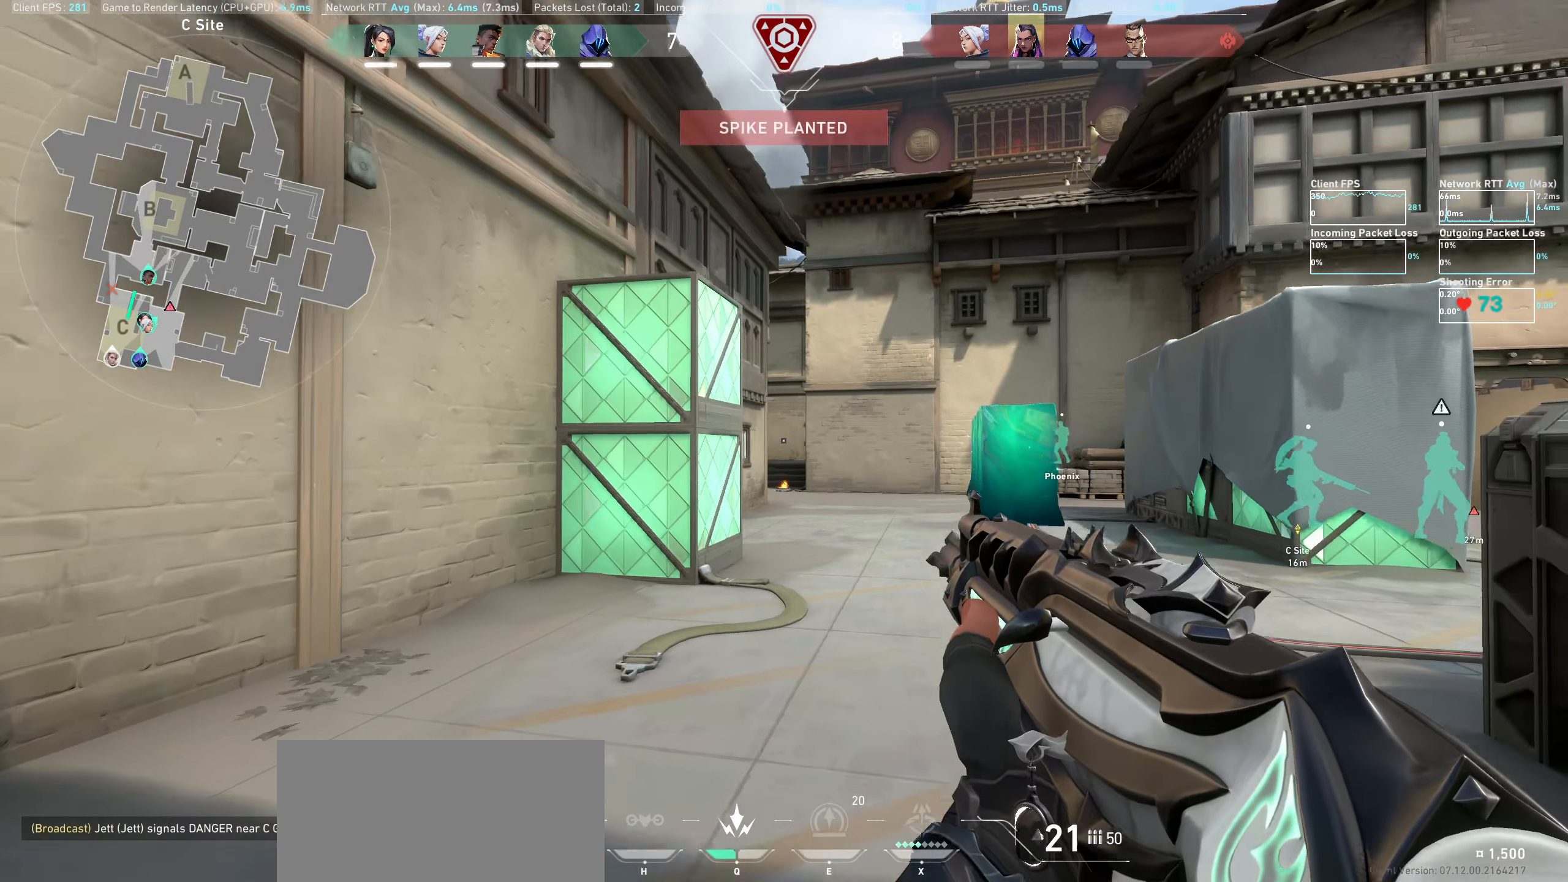
{"keys": ["s"], "mouse": [], "events": [[100, "a", "up"], [300, "s", "down"]]}
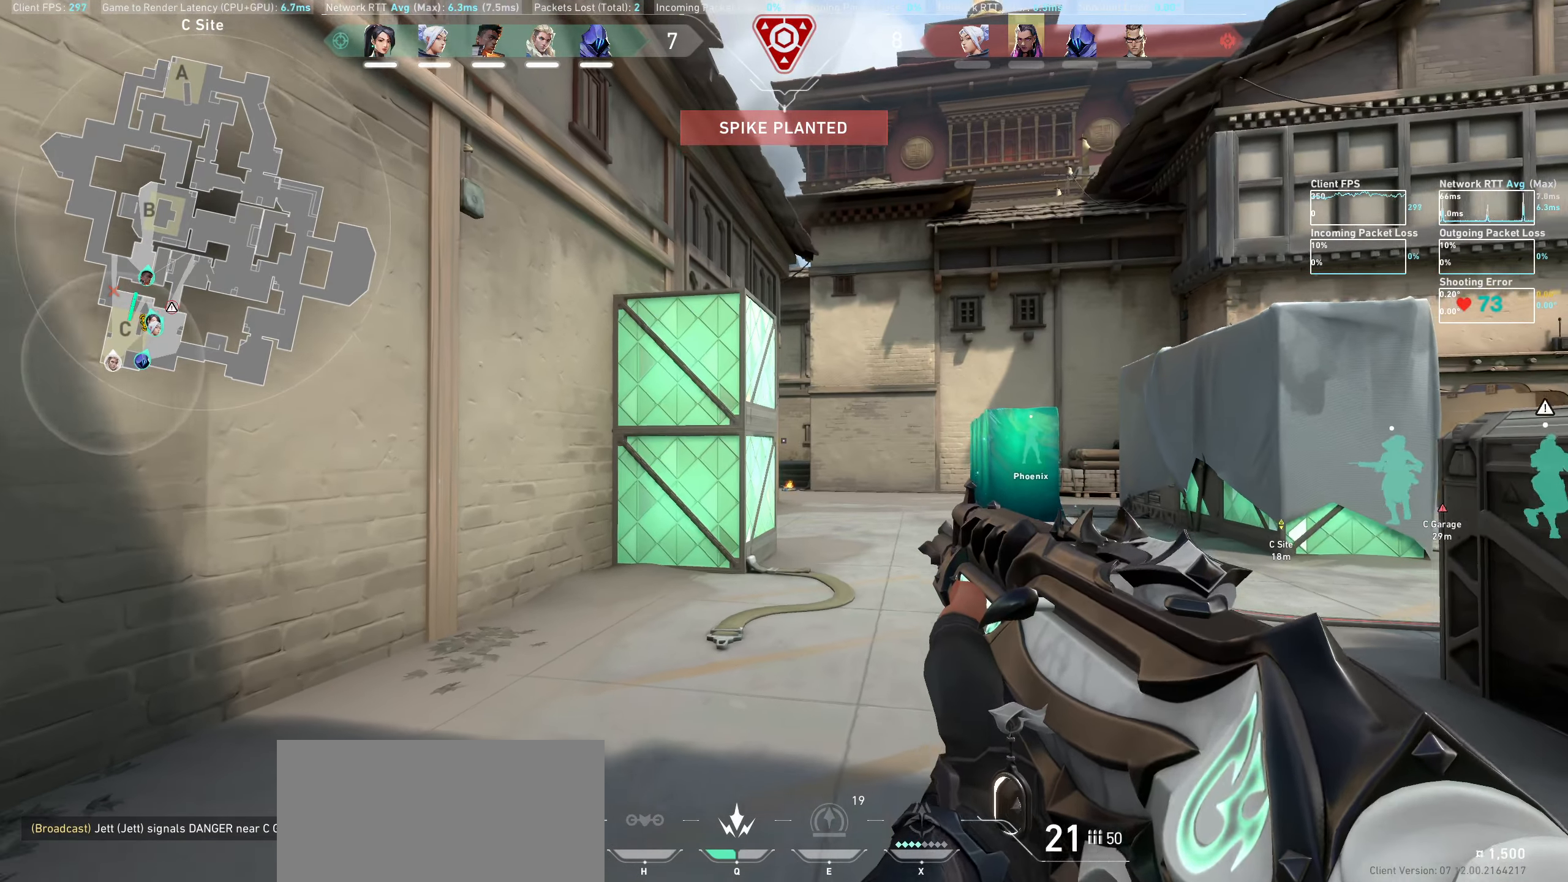
{"keys": ["d"], "mouse": [], "events": [[367, "d", "down"], [383, "s", "up"]]}
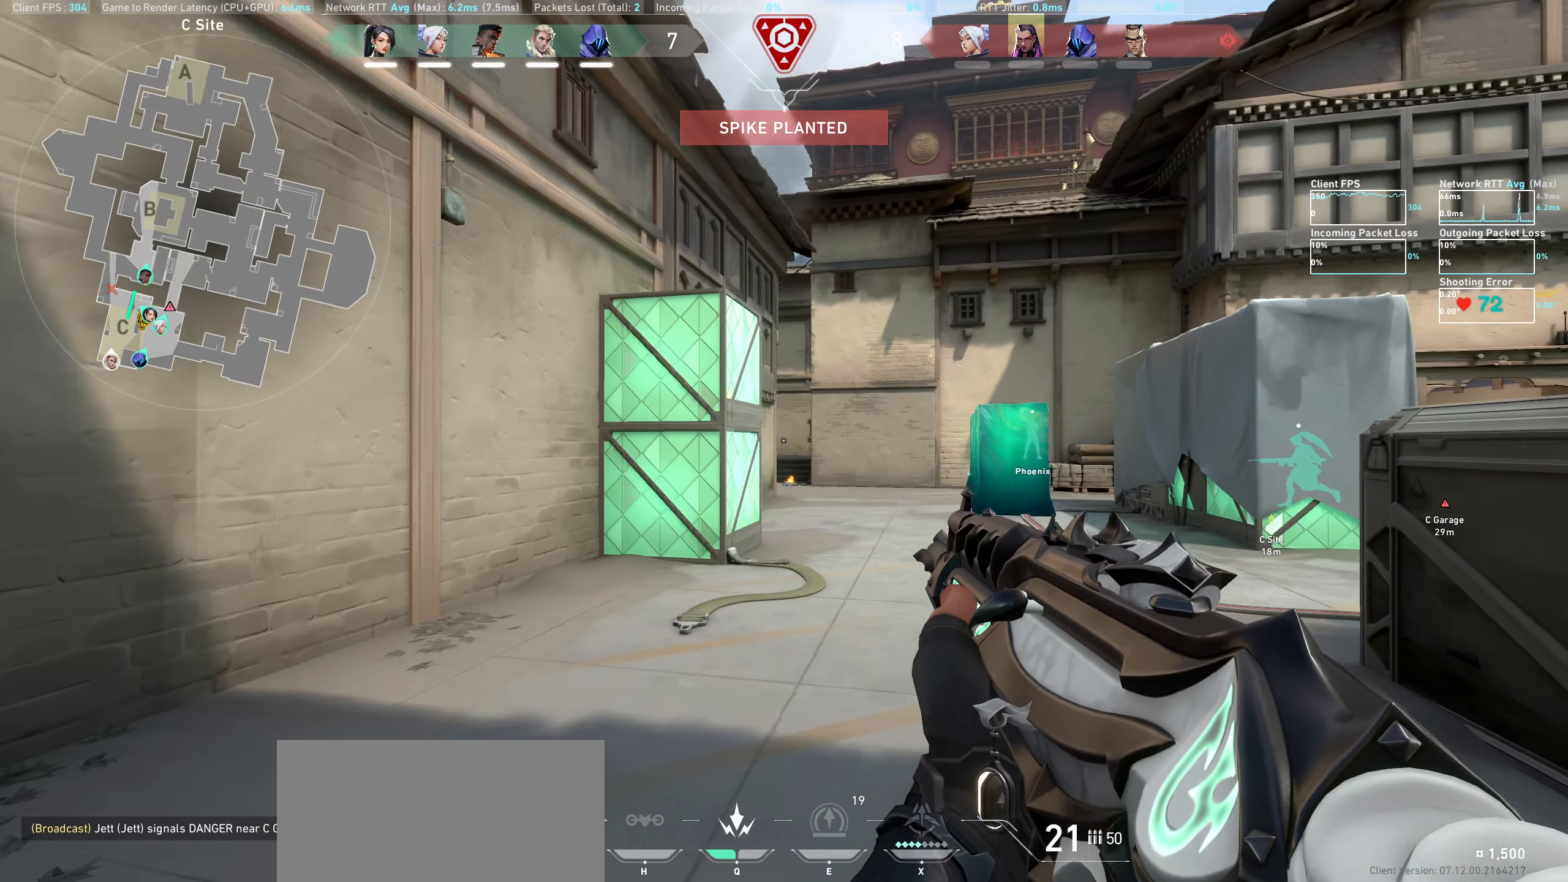
{"keys": ["d"], "mouse": [], "events": [[150, "d", "up"], [333, "d", "down"]]}
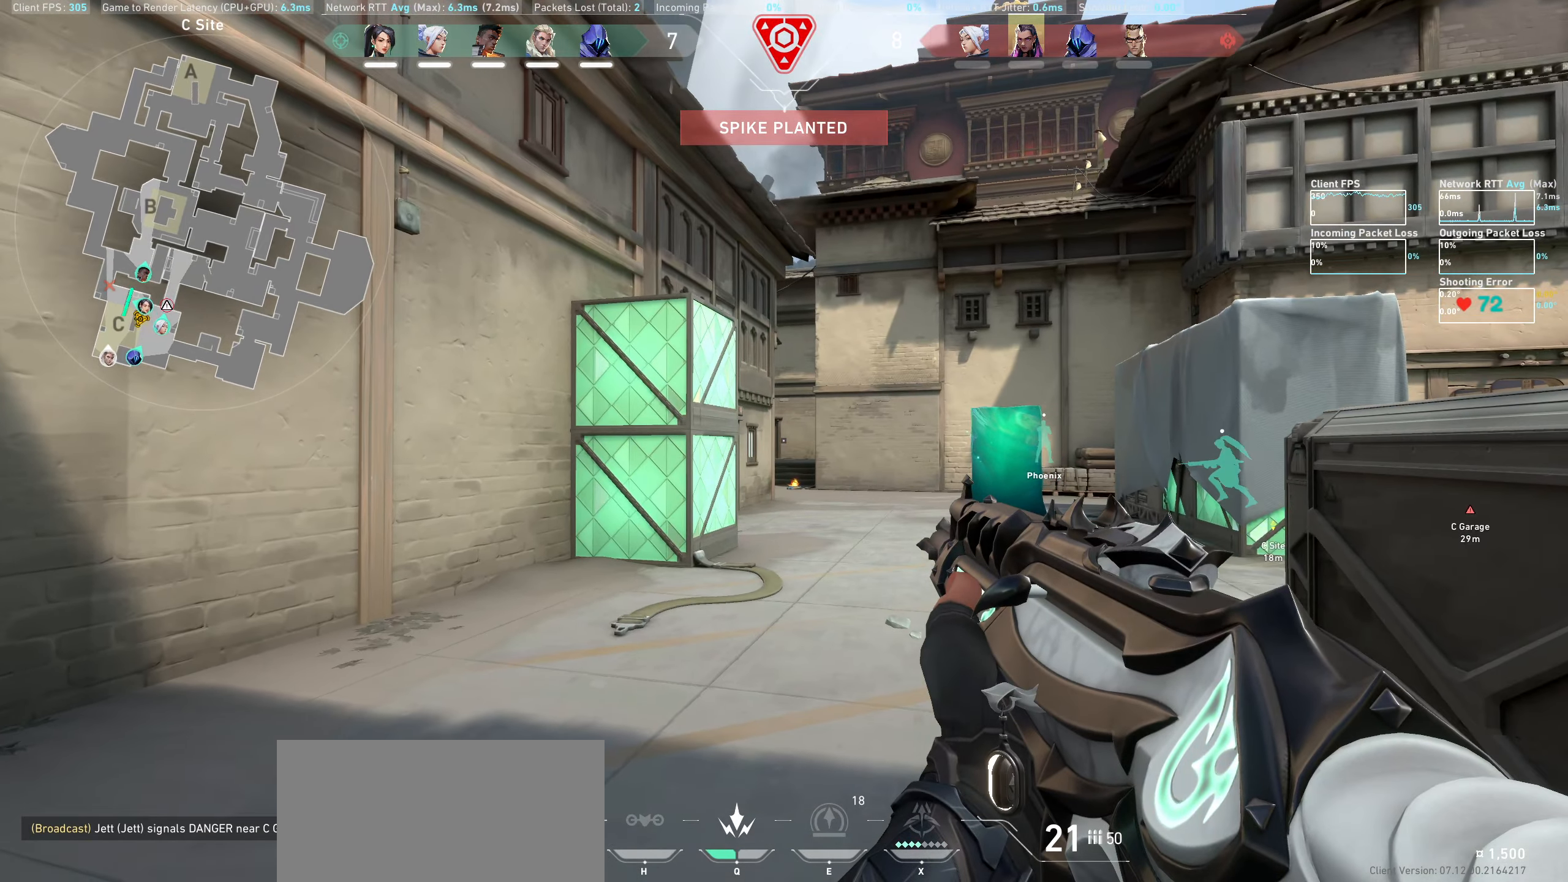
{"keys": ["d"], "mouse": [], "events": [[100, "d", "up"], [250, "d", "down"]]}
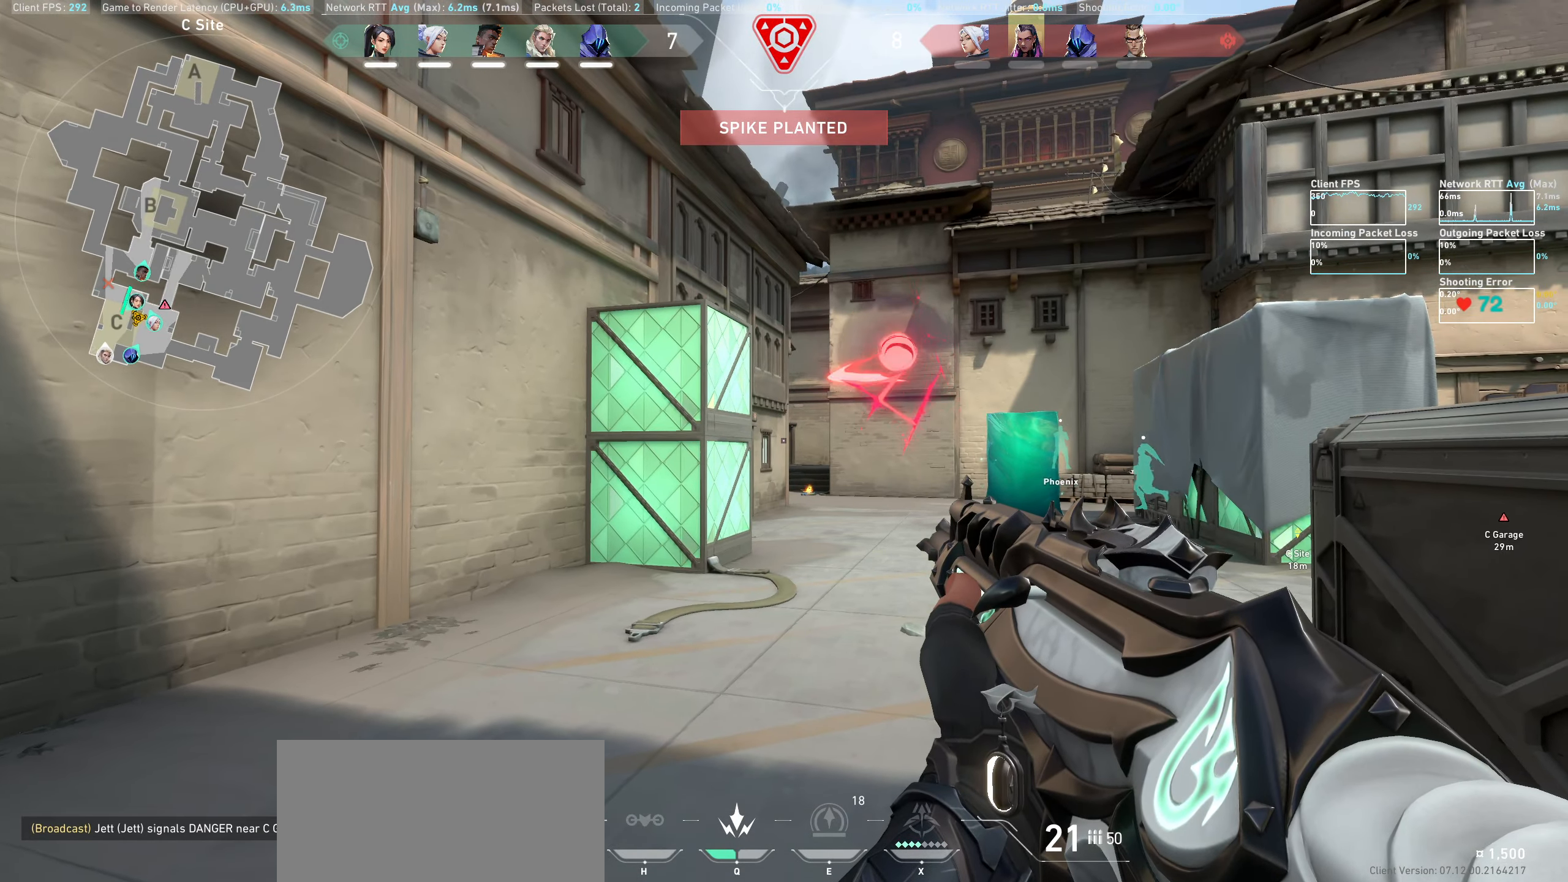
{"keys": ["d"], "mouse": [], "events": [[83, "w", "down"], [317, "w", "up"]]}
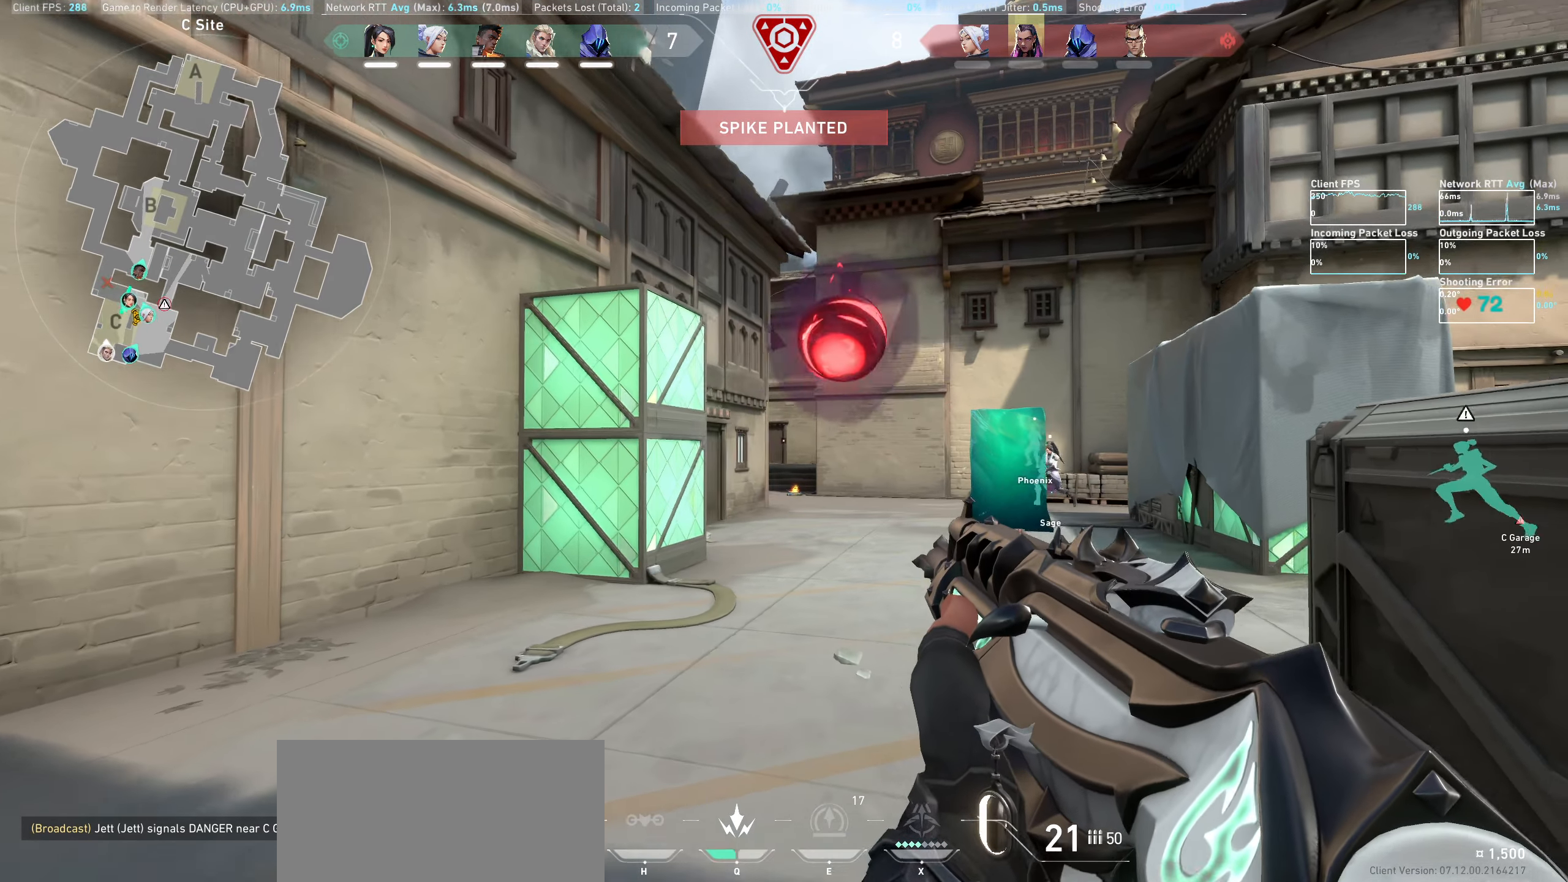
{"keys": [], "mouse": [], "events": [[100, "d", "up"]]}
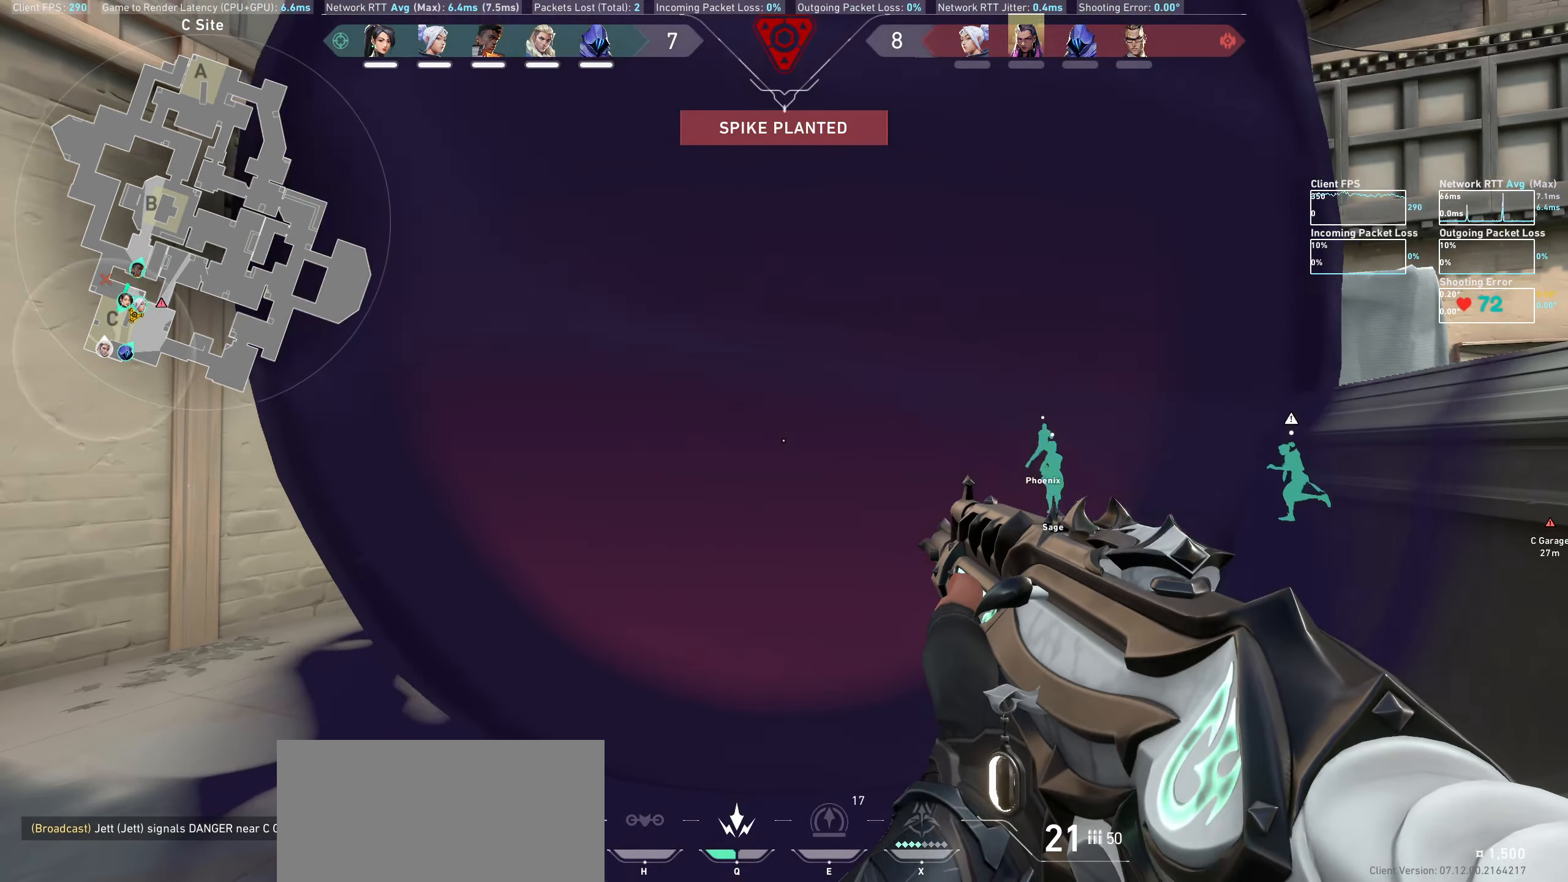
{"keys": ["a"], "mouse": ["left"], "events": [[233, "mouse_left", "down"], [333, "mouse_left", "up"], [450, "mouse_left", "down"], [483, "a", "down"]]}
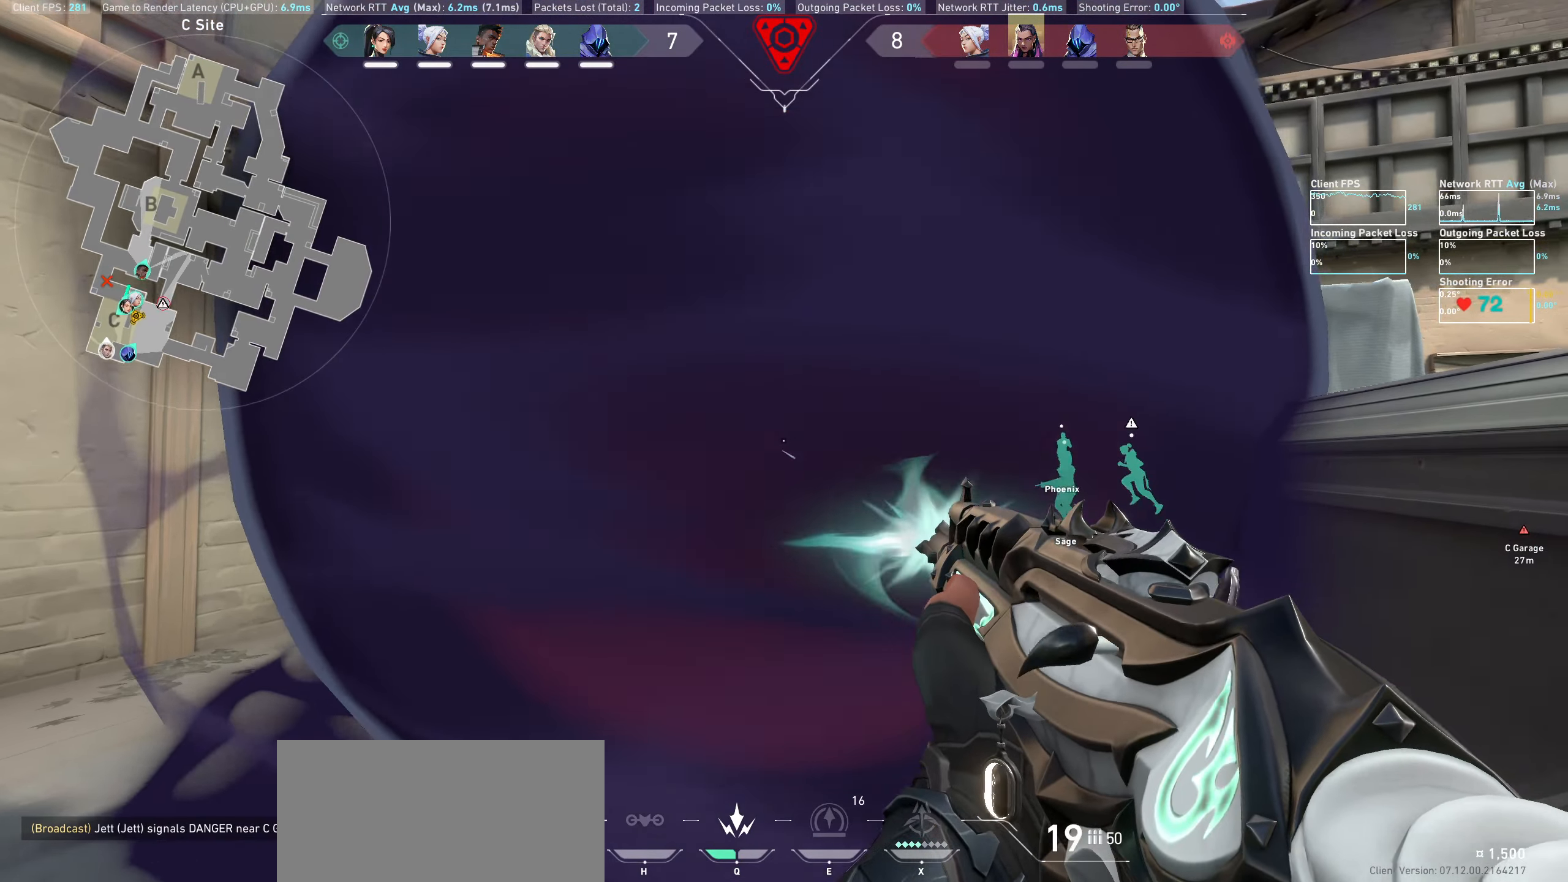
{"keys": ["a"], "mouse": [], "events": [[67, "mouse_left", "up"]]}
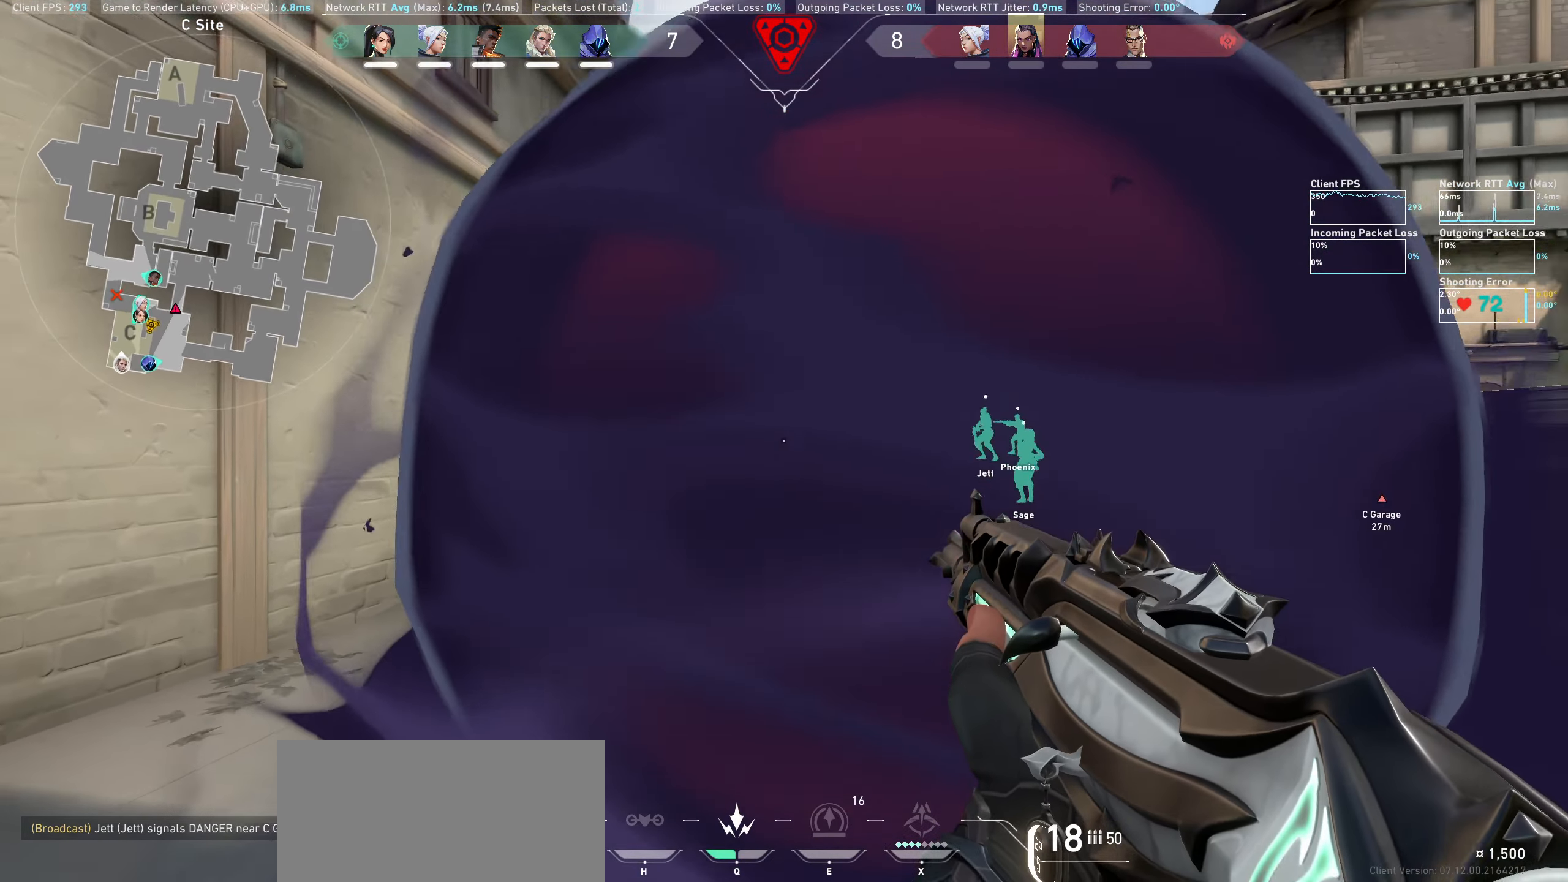
{"keys": [], "mouse": [], "events": [[450, "a", "up"]]}
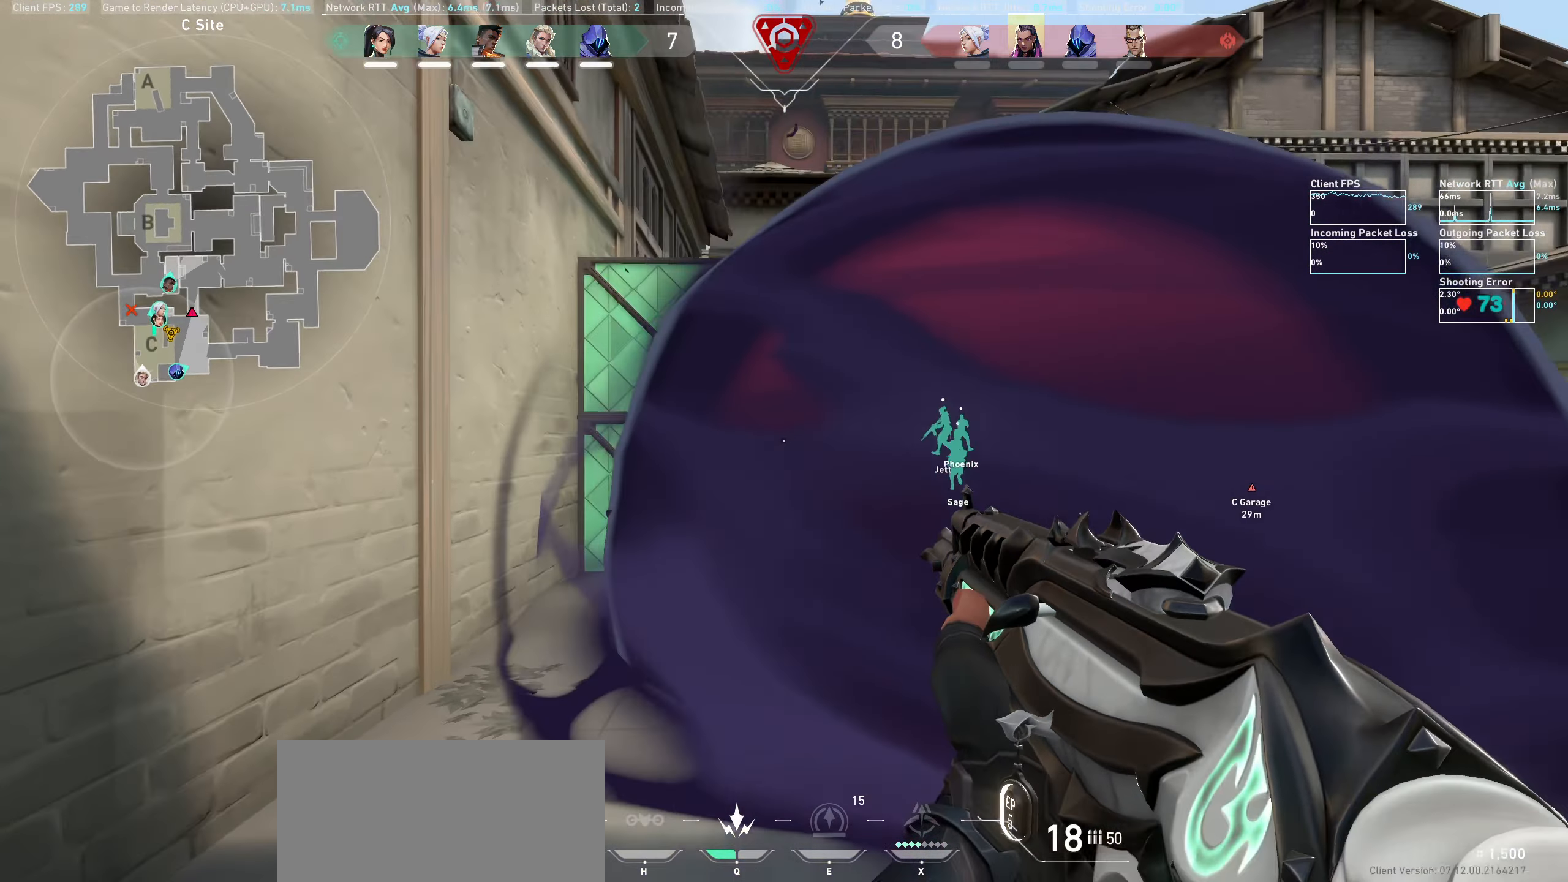
{"keys": ["a"], "mouse": [], "events": [[267, "a", "down"]]}
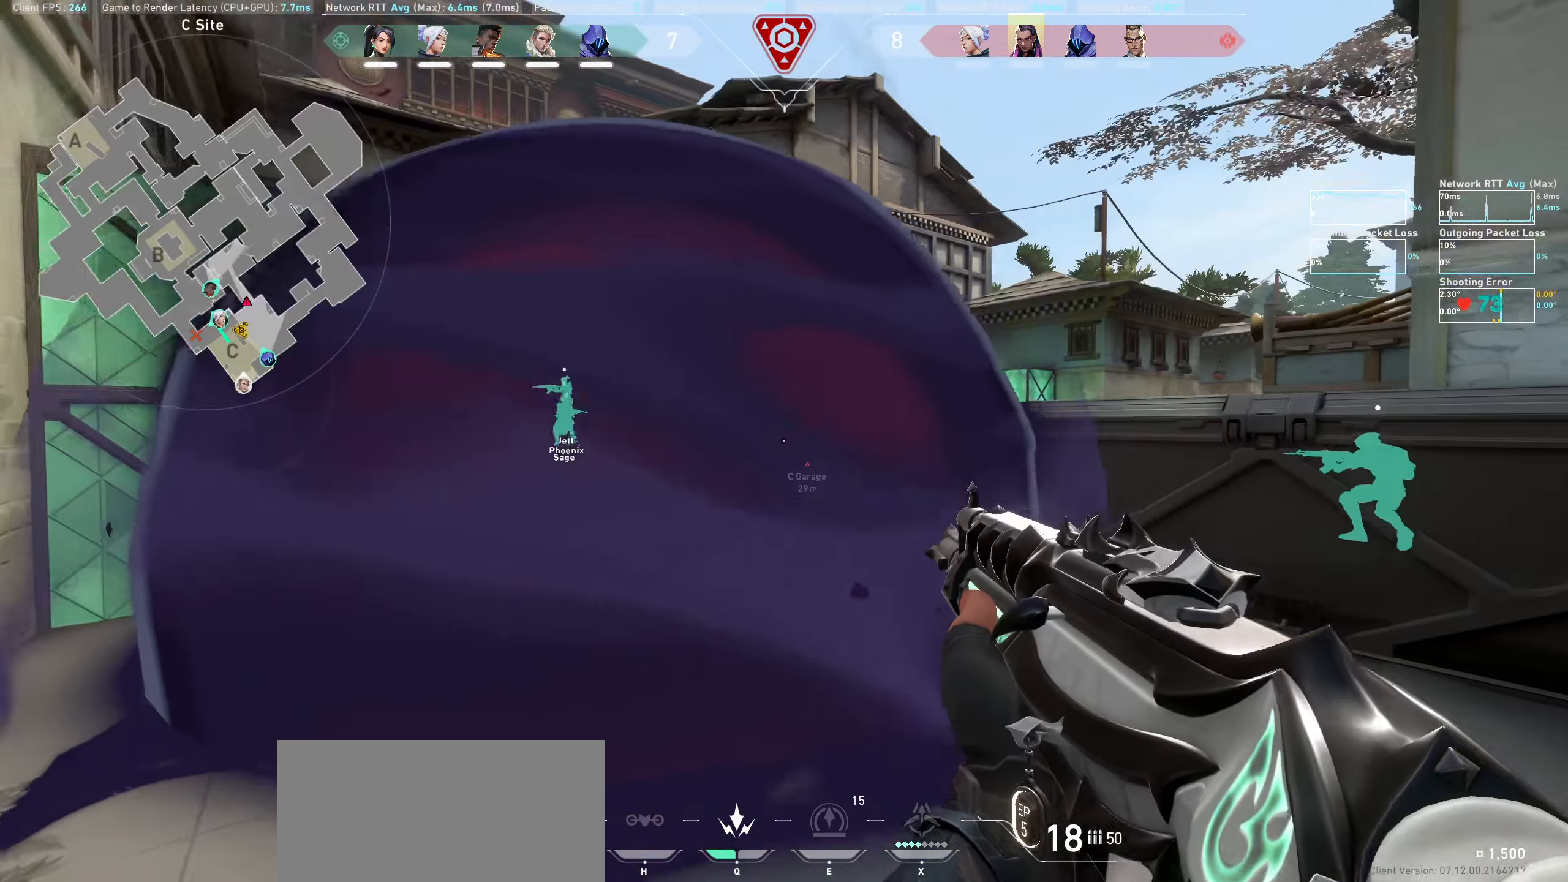
{"keys": ["d"], "mouse": [], "events": [[266, "a", "up"], [483, "d", "down"]]}
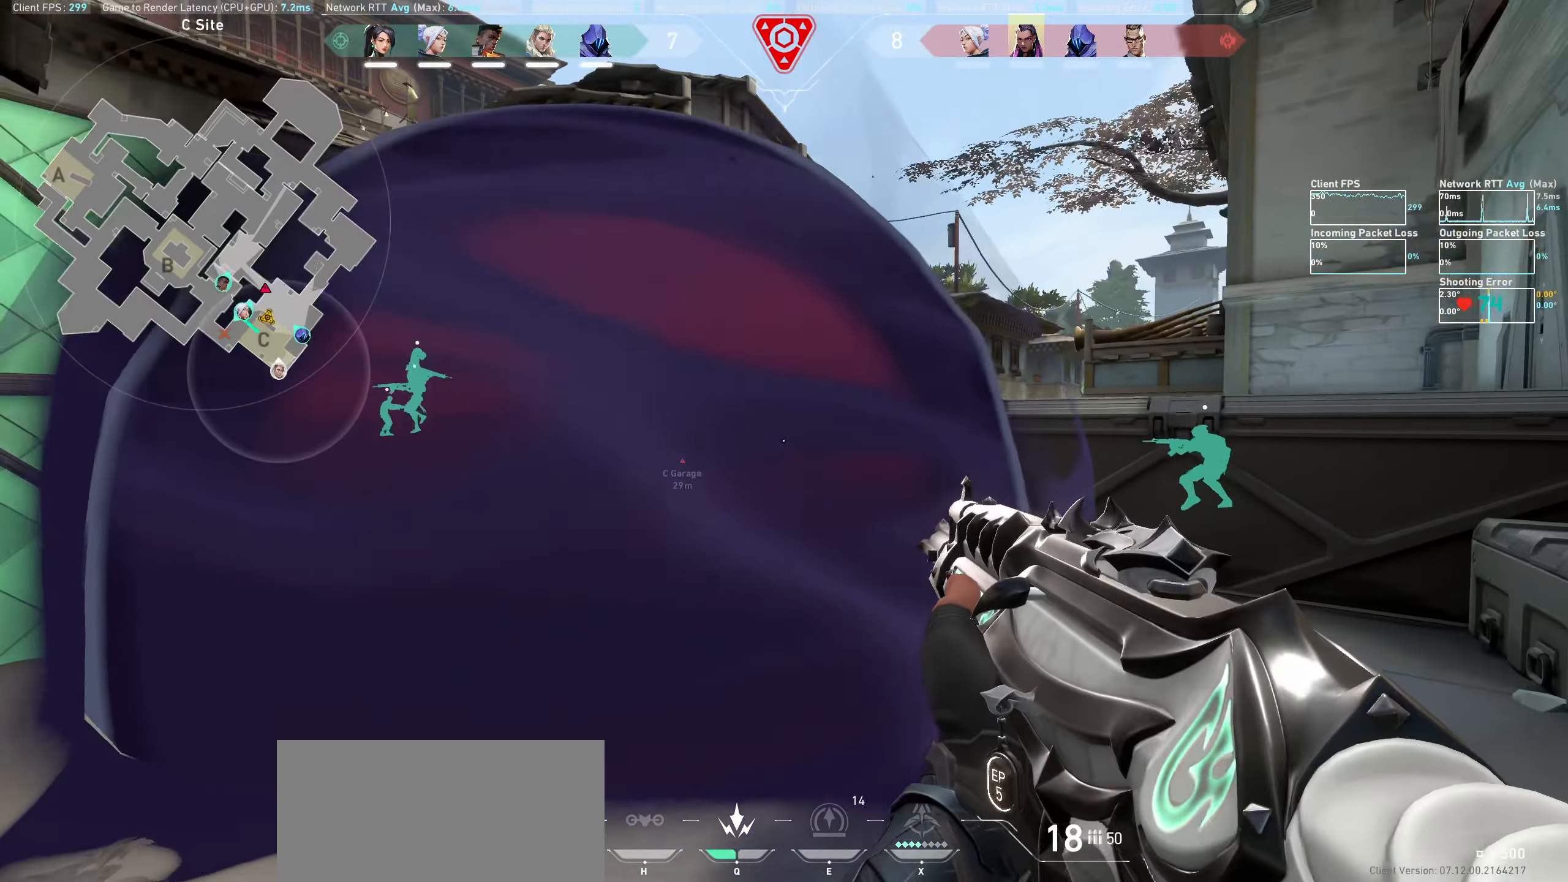
{"keys": ["d"], "mouse": [], "events": []}
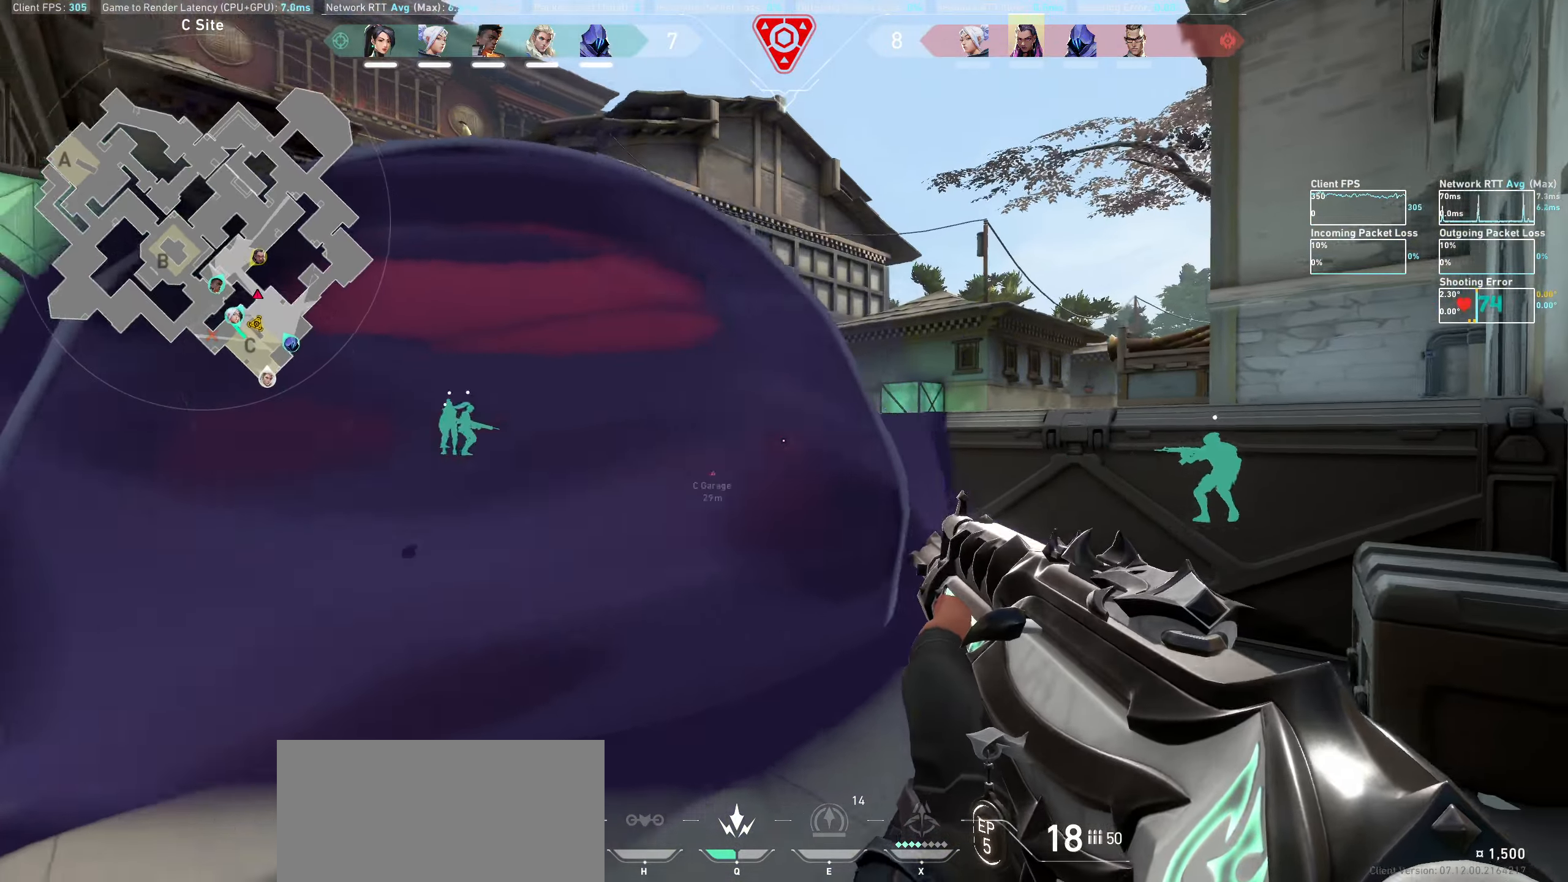
{"keys": [], "mouse": [], "events": [[116, "d", "up"]]}
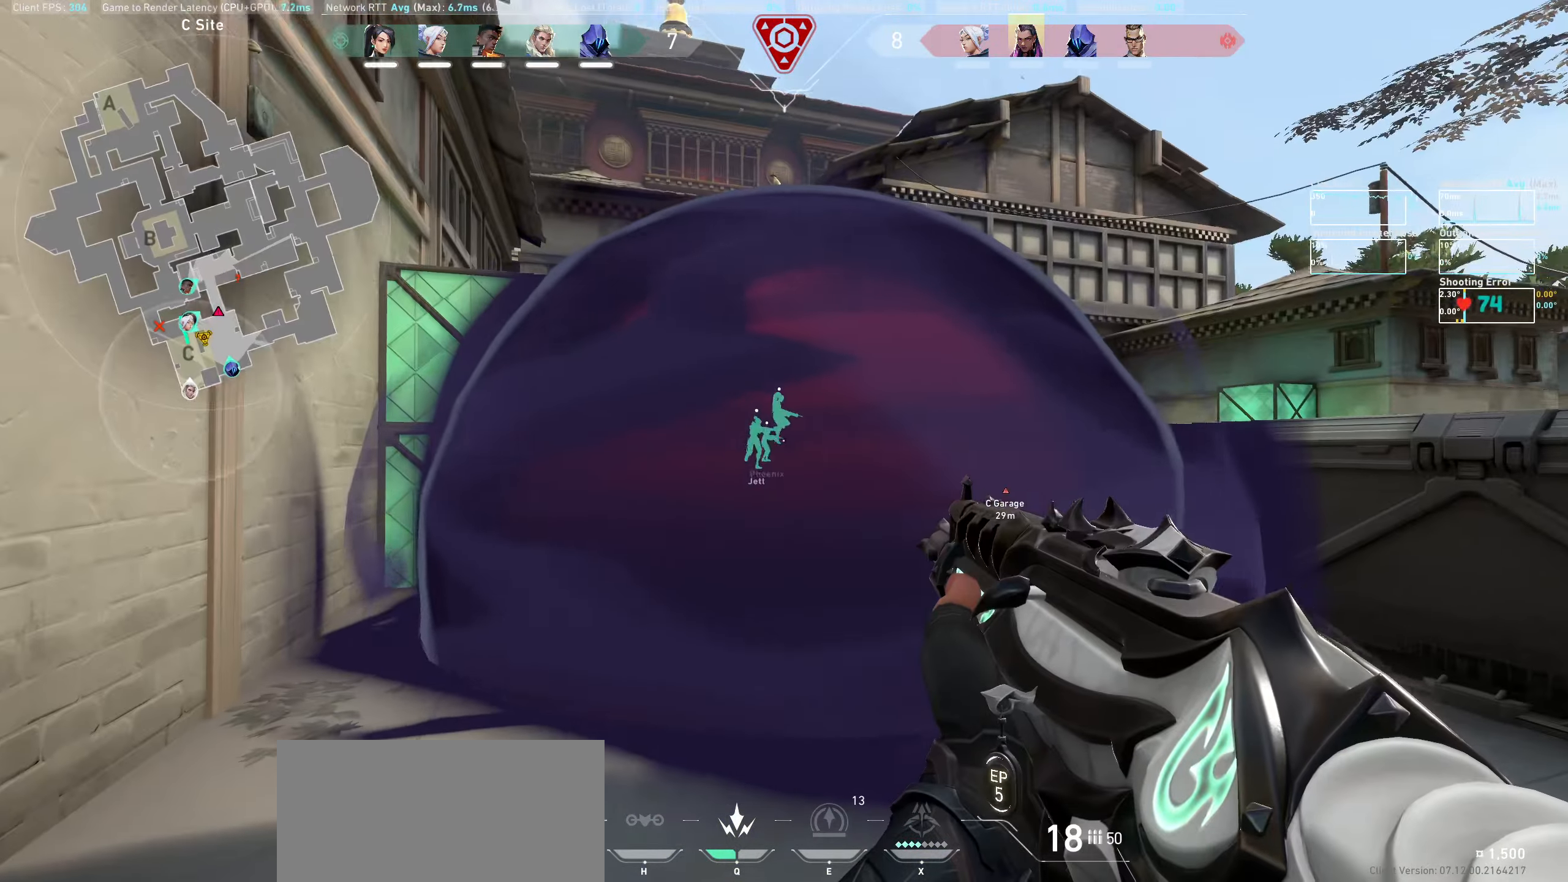
{"keys": ["a"], "mouse": [], "events": [[350, "a", "down"]]}
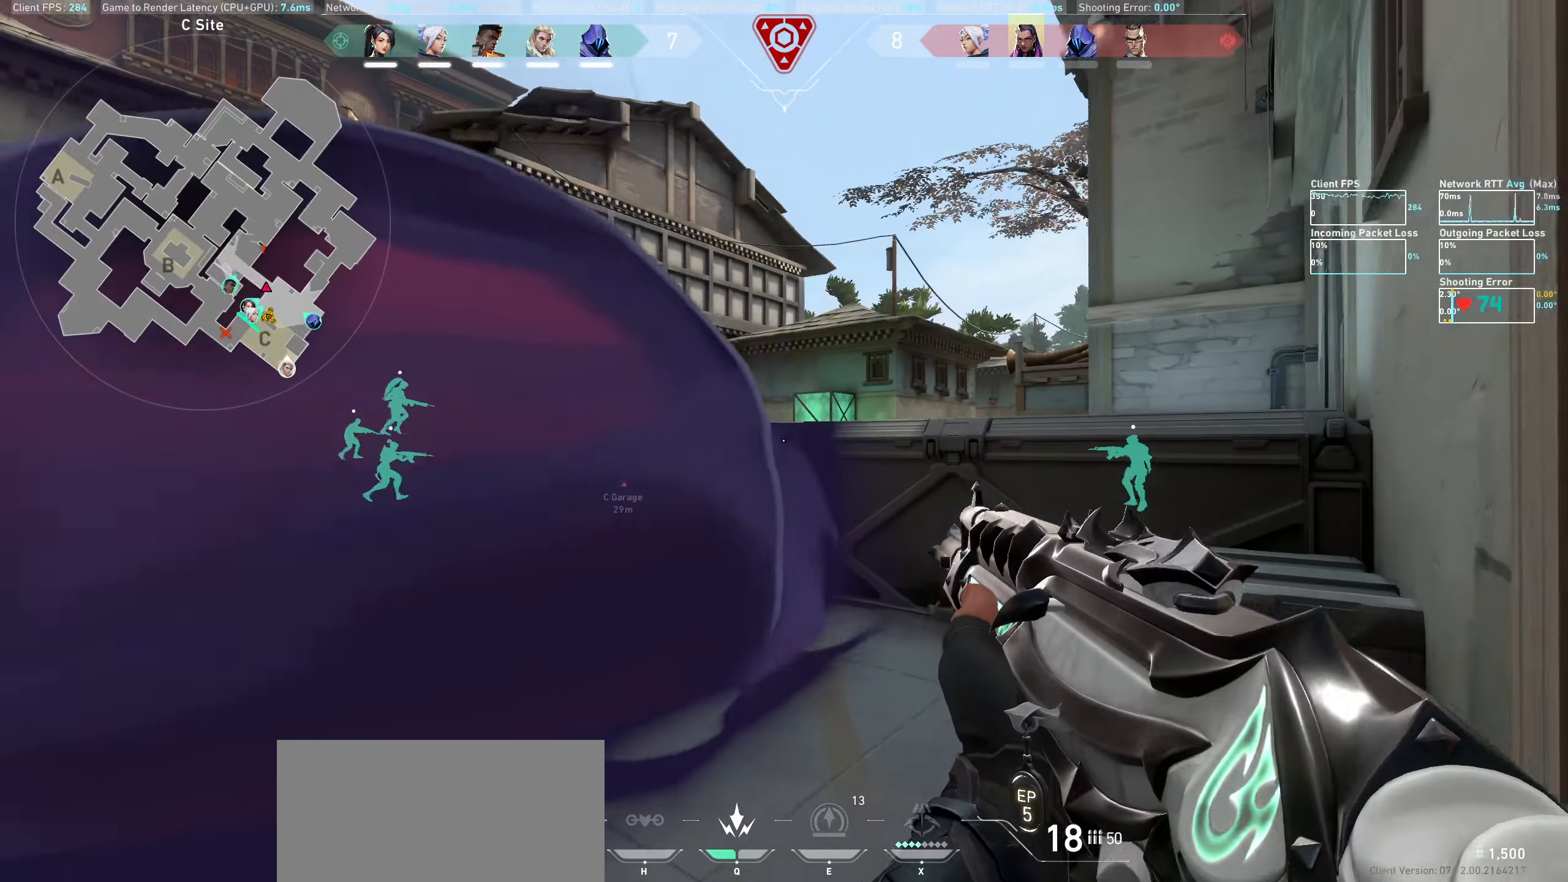
{"keys": ["d"], "mouse": [], "events": [[16, "a", "up"], [283, "d", "down"]]}
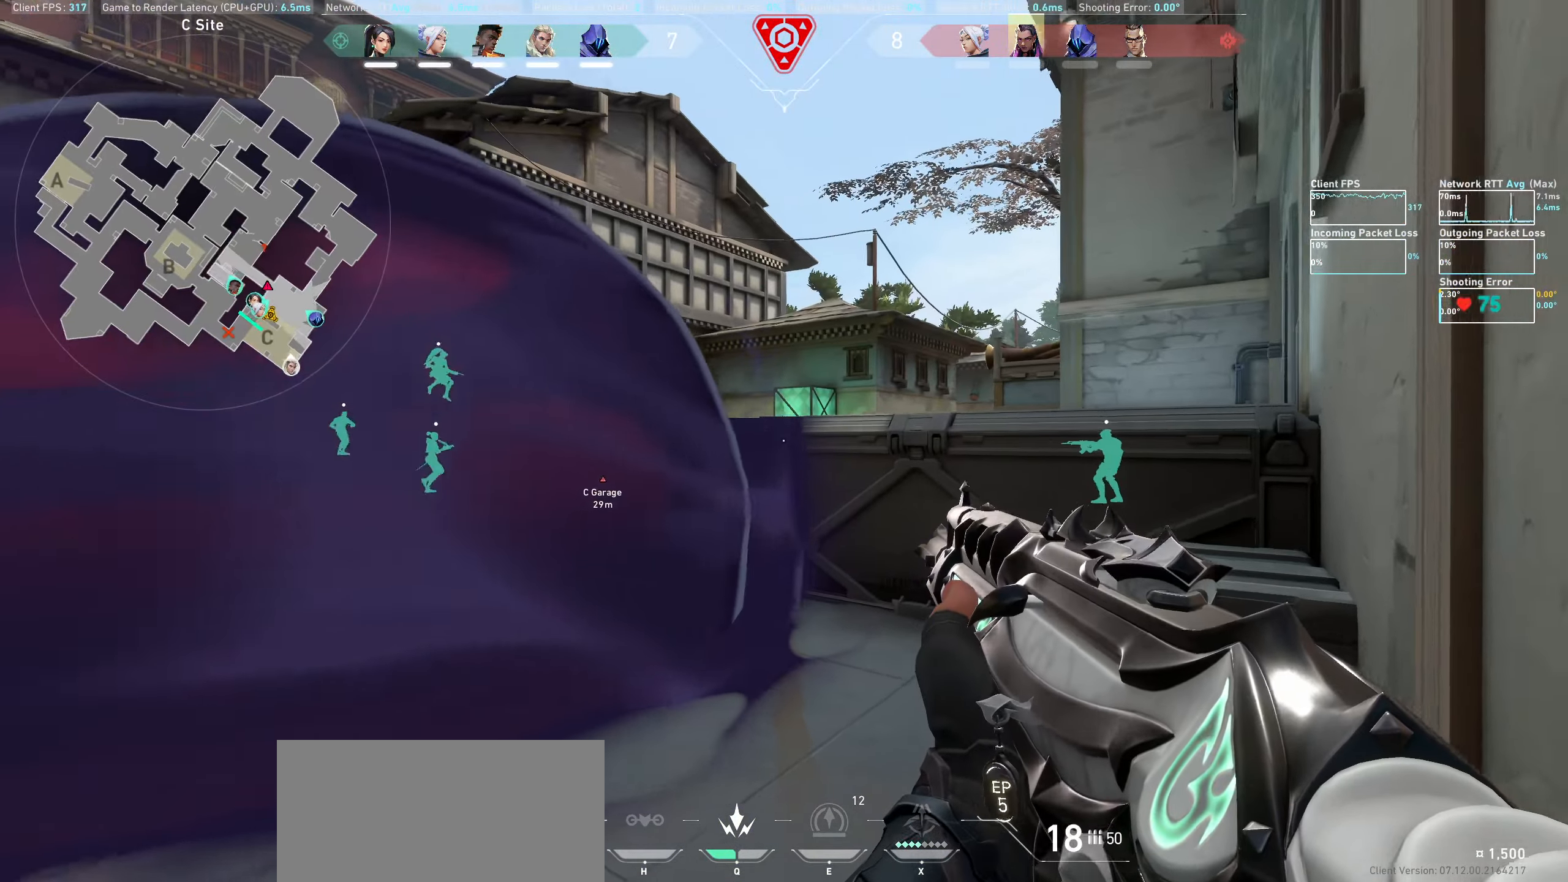
{"keys": ["d", "w"], "mouse": [], "events": [[216, "d", "up"], [300, "d", "down"], [316, "w", "down"]]}
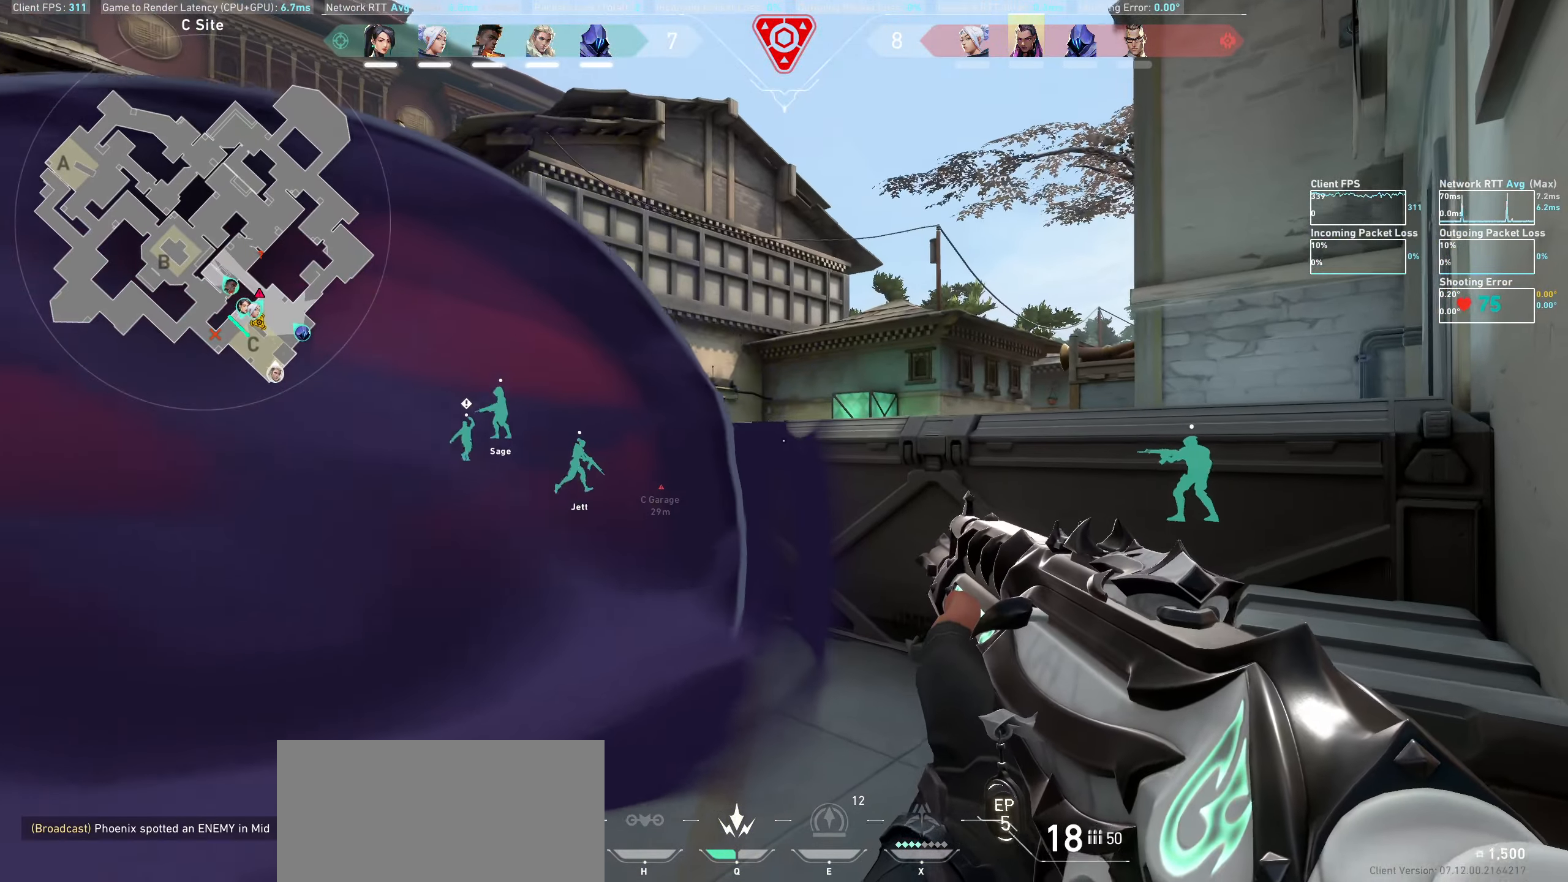
{"keys": ["d"], "mouse": [], "events": [[233, "space", "down"], [300, "w", "up"], [466, "space", "up"]]}
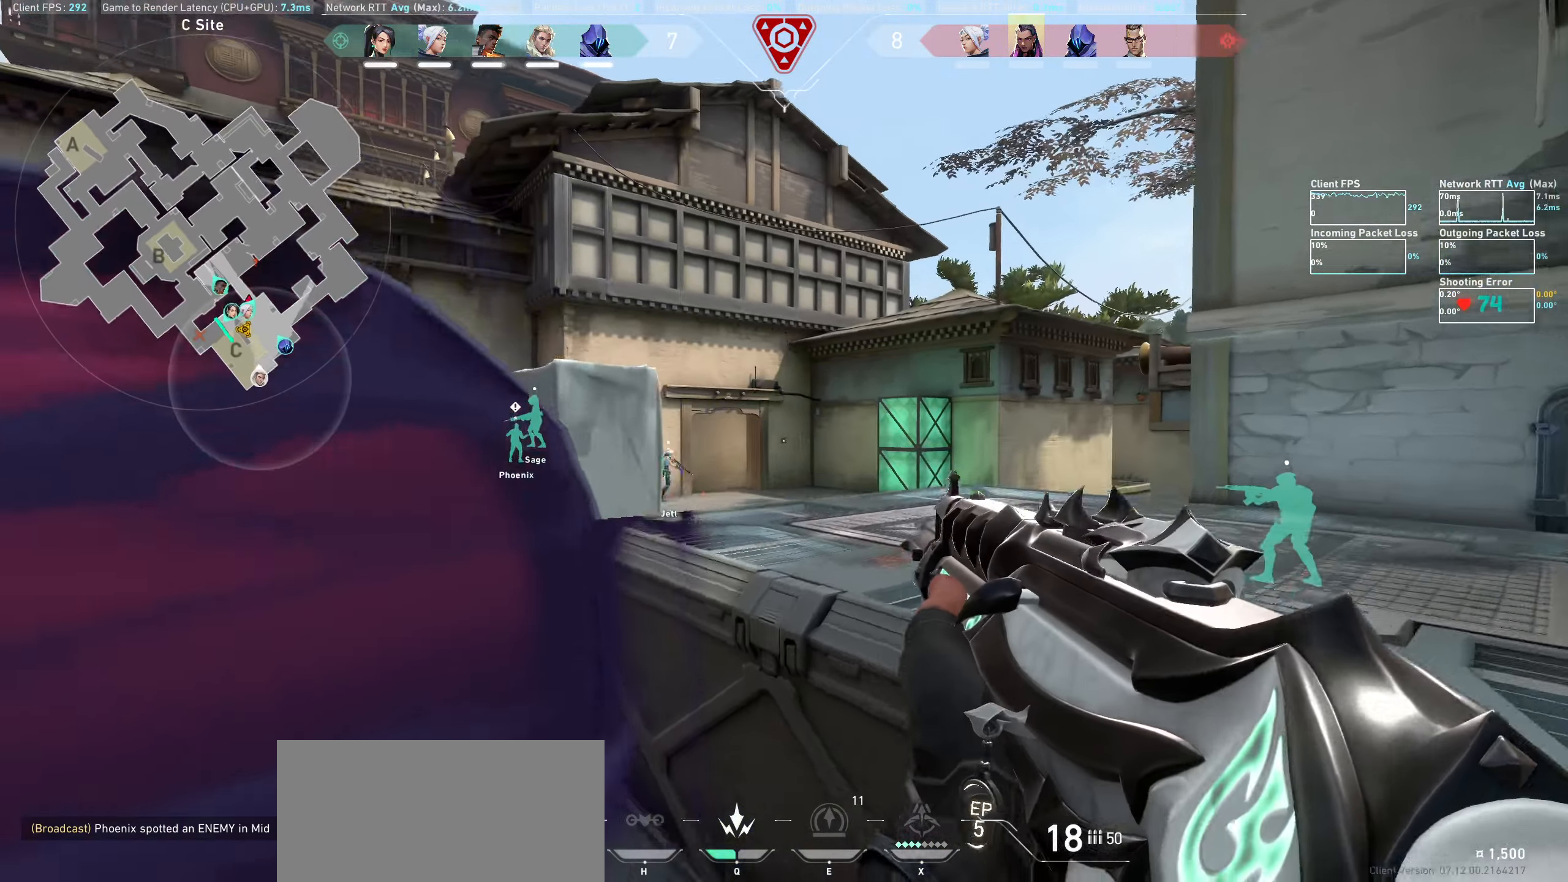
{"keys": [], "mouse": [], "events": [[16, "d", "up"]]}
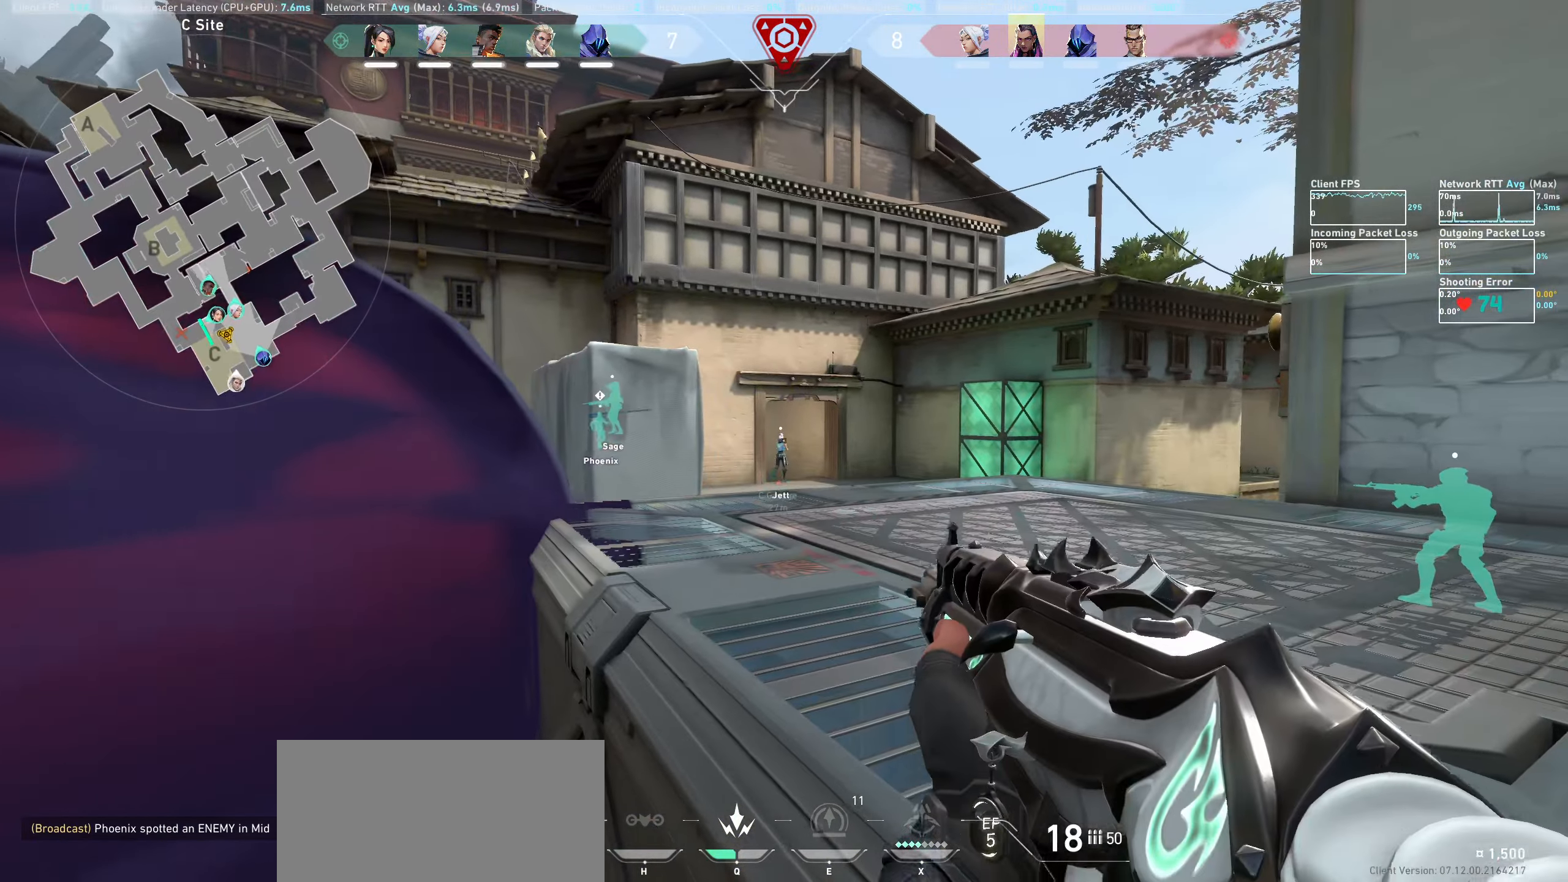
{"keys": [], "mouse": [], "events": []}
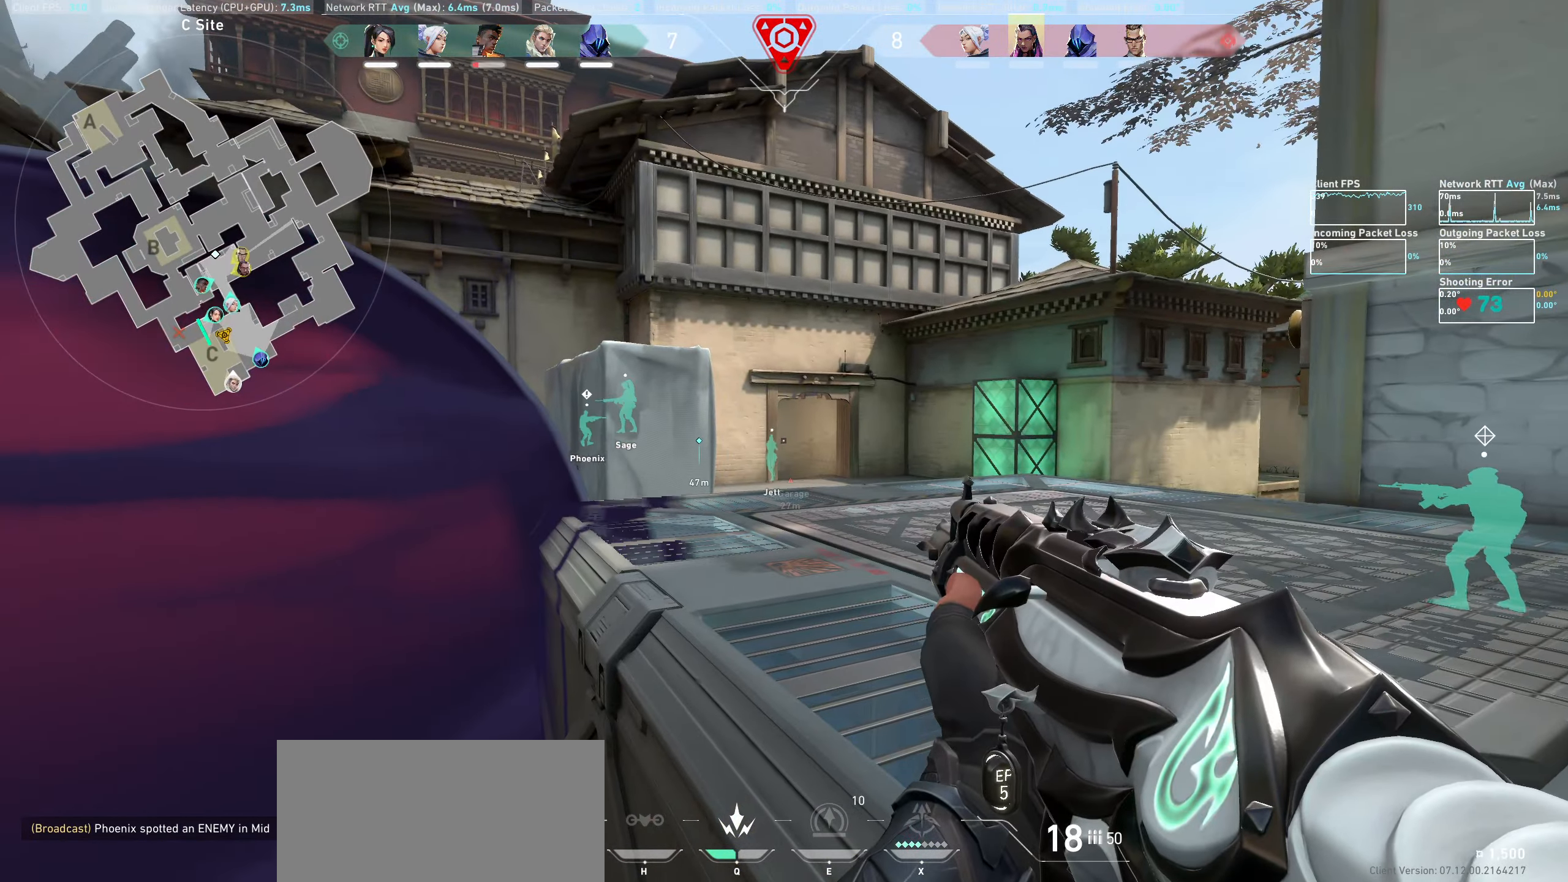
{"keys": [], "mouse": [], "events": [[33, "s", "down"], [183, "s", "up"], [333, "d", "down"], [450, "d", "up"]]}
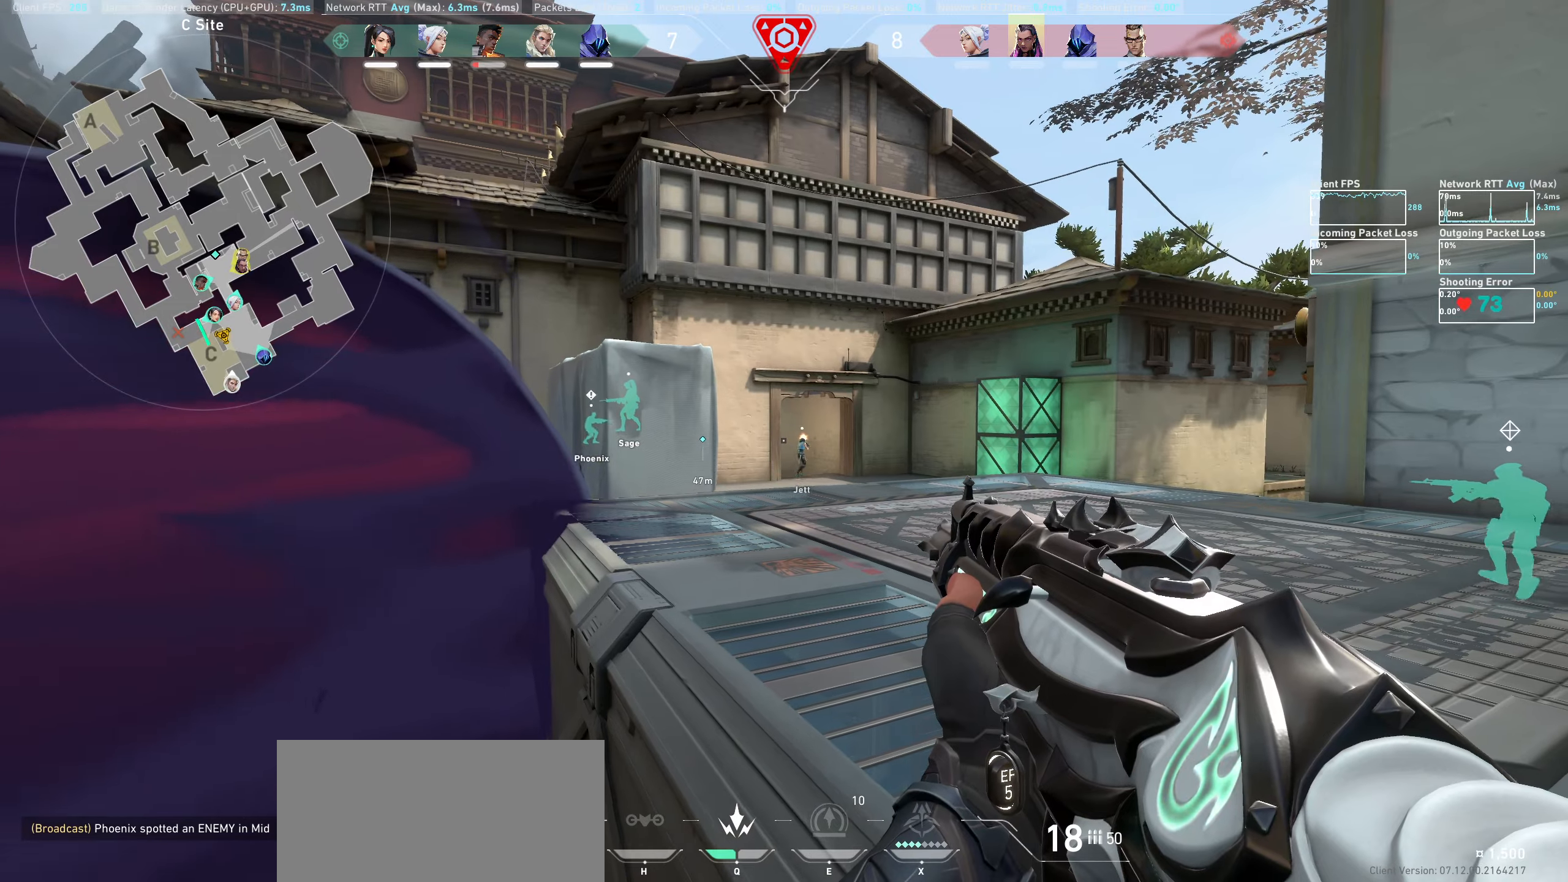
{"keys": [], "mouse": [], "events": [[250, "d", "down"], [333, "d", "up"]]}
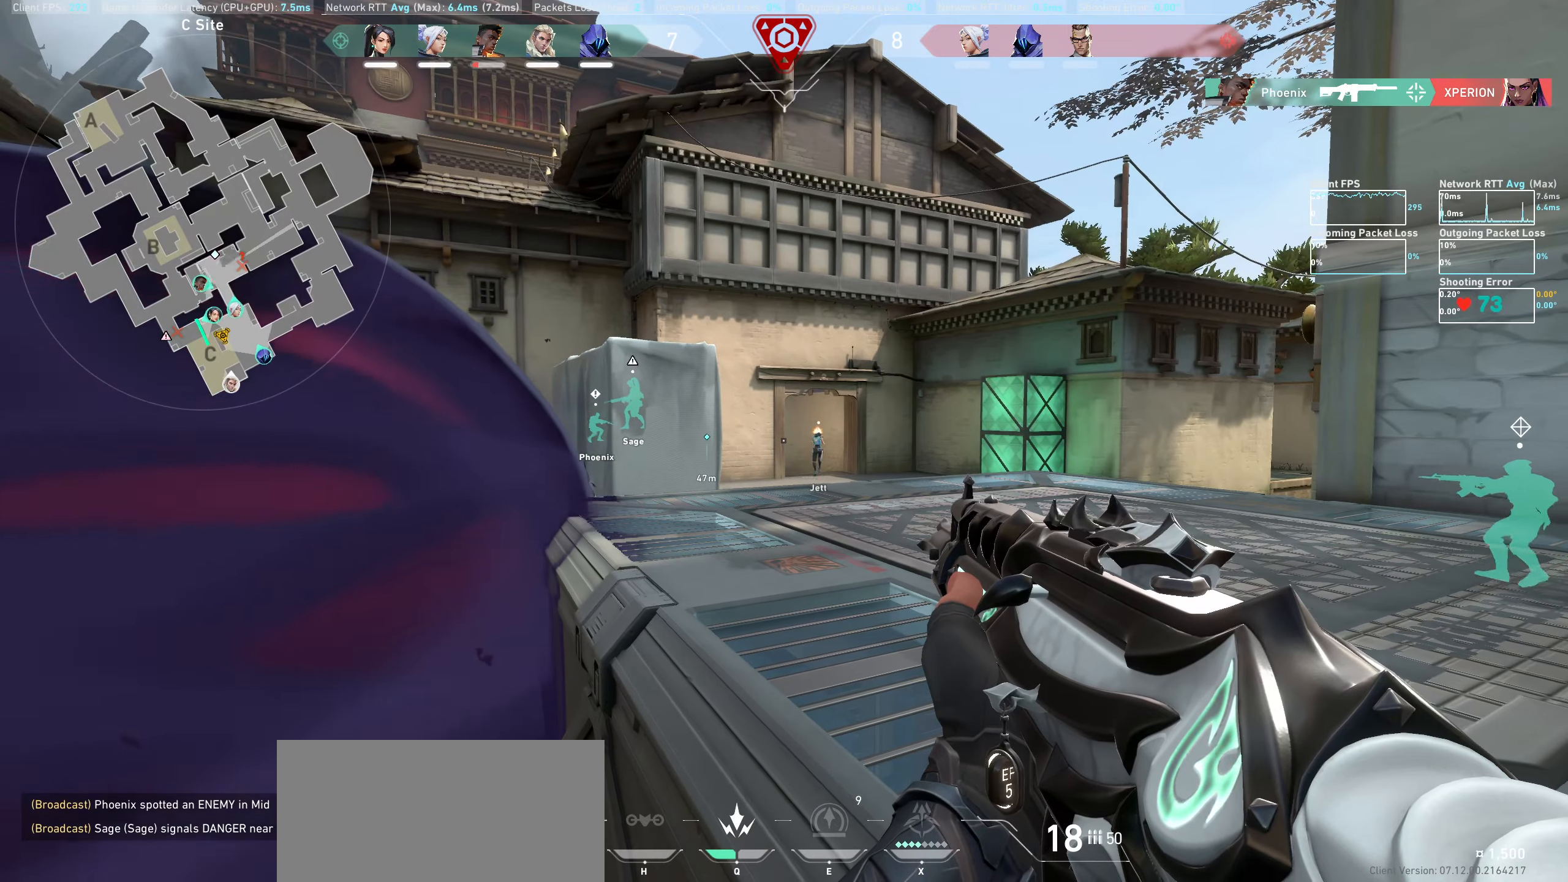
{"keys": [], "mouse": [], "events": []}
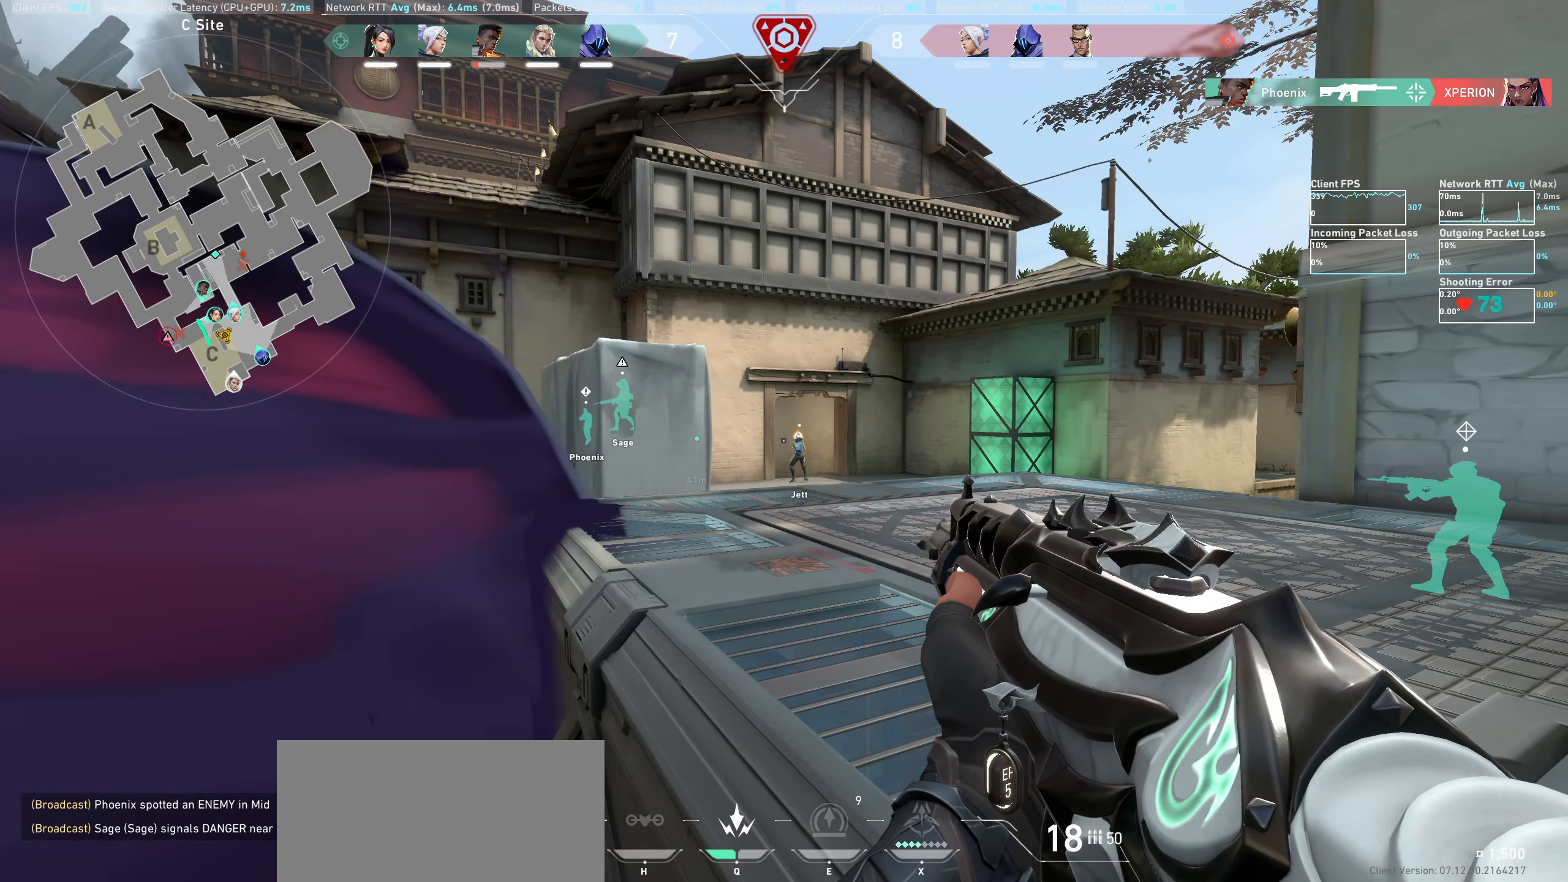
{"keys": [], "mouse": [], "events": []}
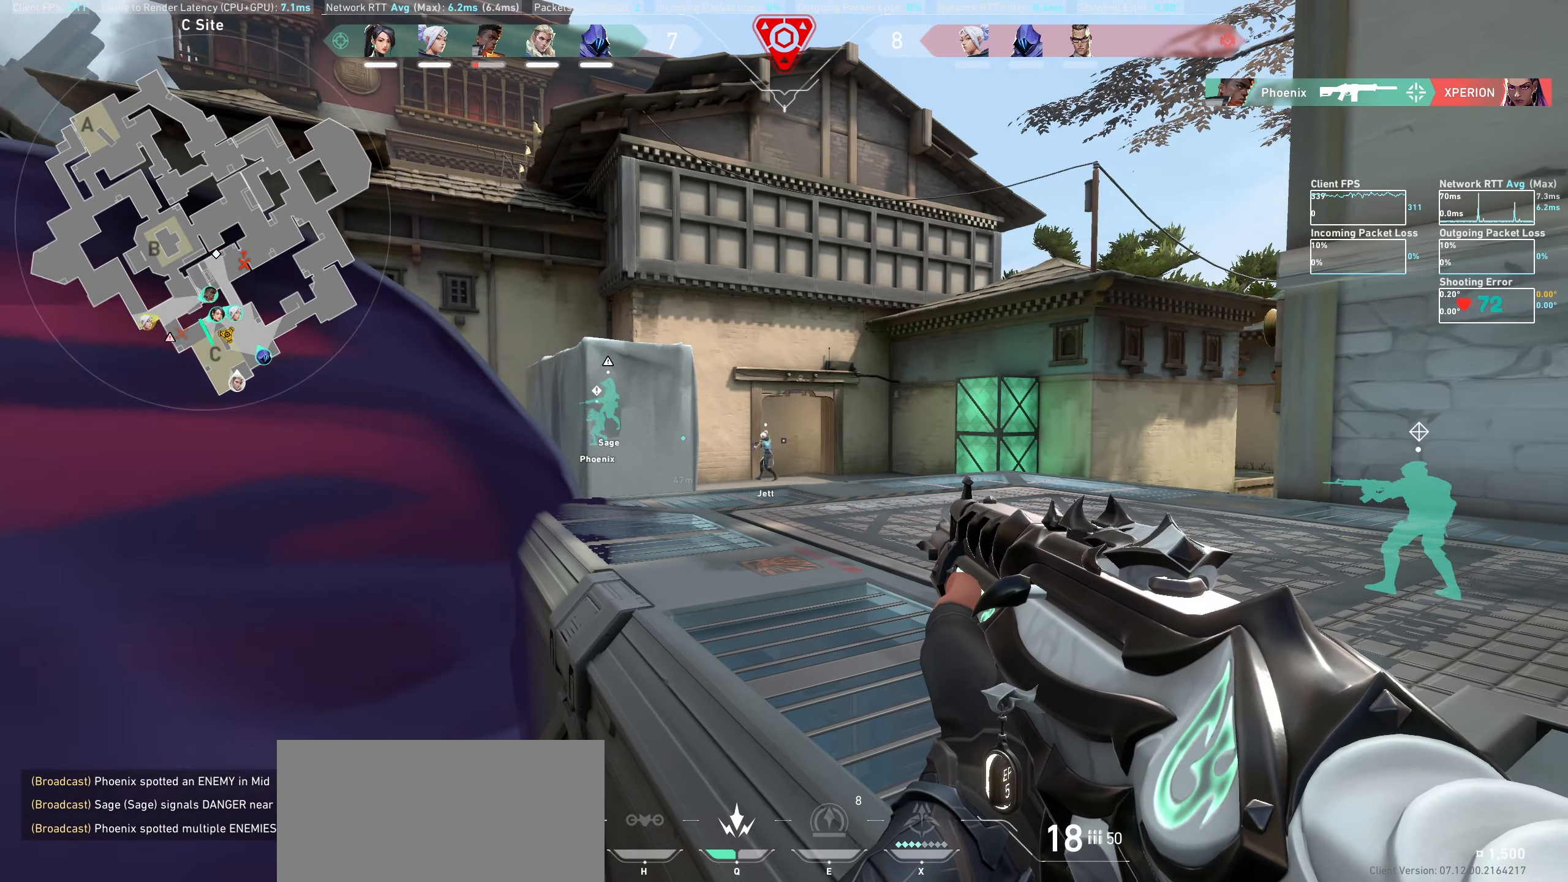
{"keys": ["d"], "mouse": [], "events": [[150, "a", "down"], [267, "a", "up"], [483, "d", "down"]]}
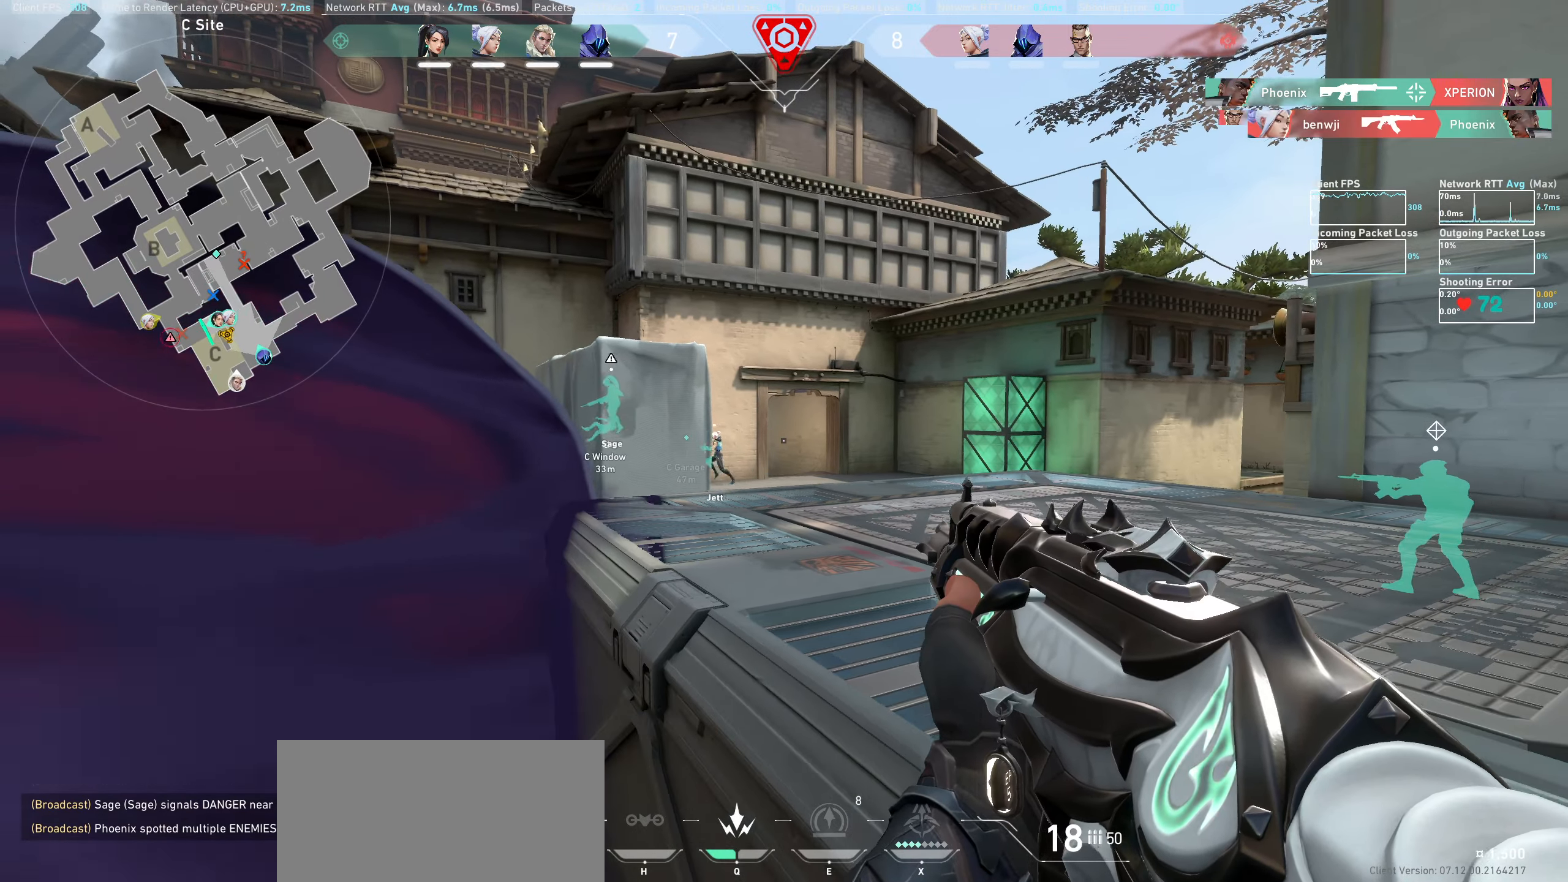
{"keys": [], "mouse": [], "events": [[117, "d", "up"]]}
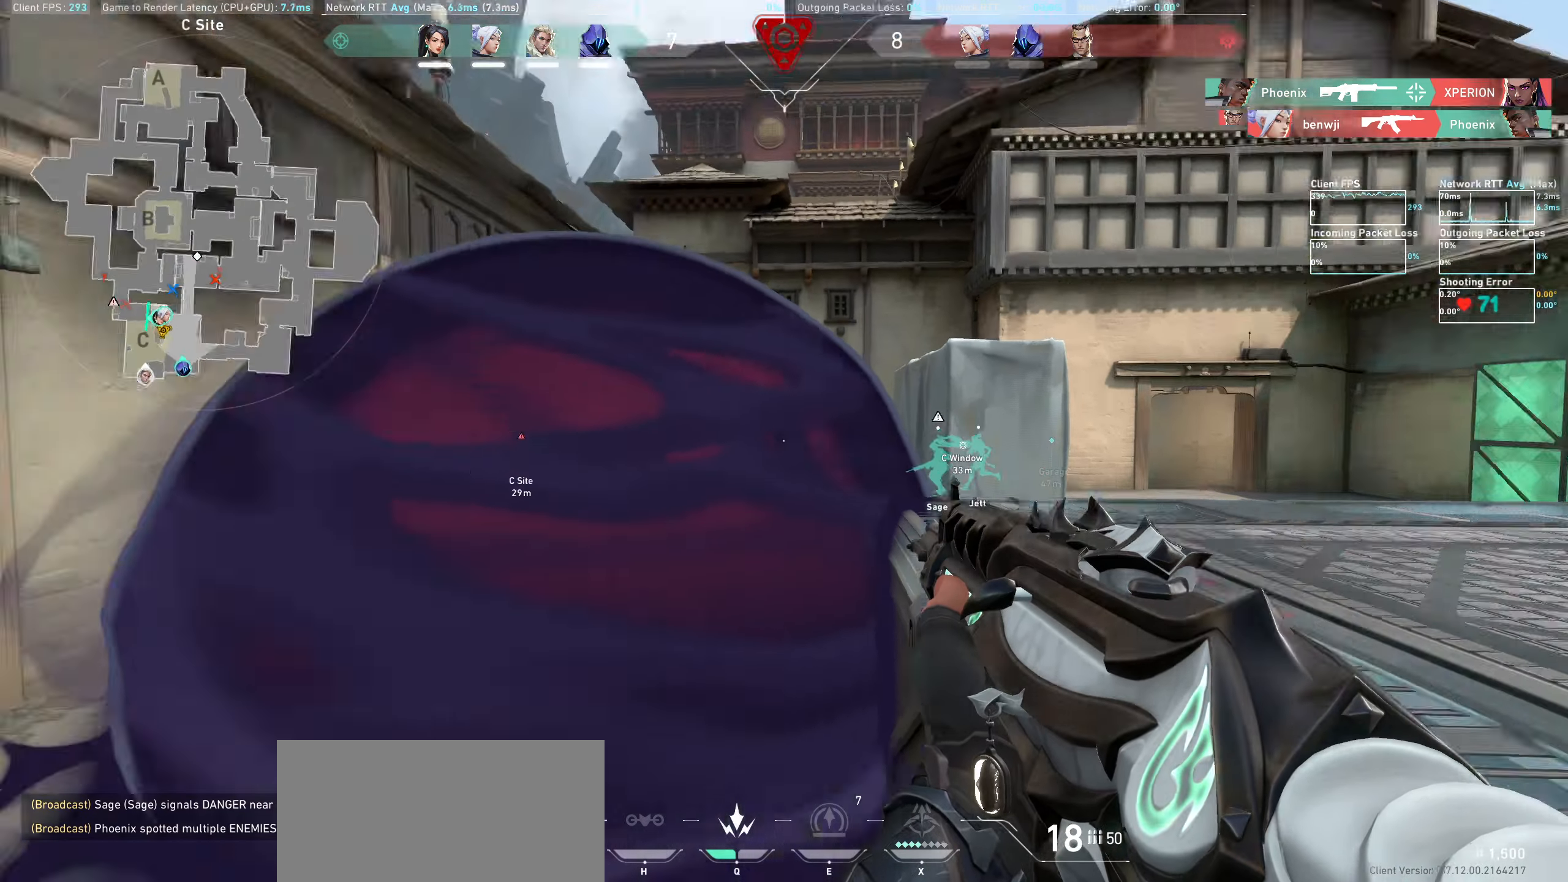
{"keys": ["a"], "mouse": [], "events": [[500, "a", "down"]]}